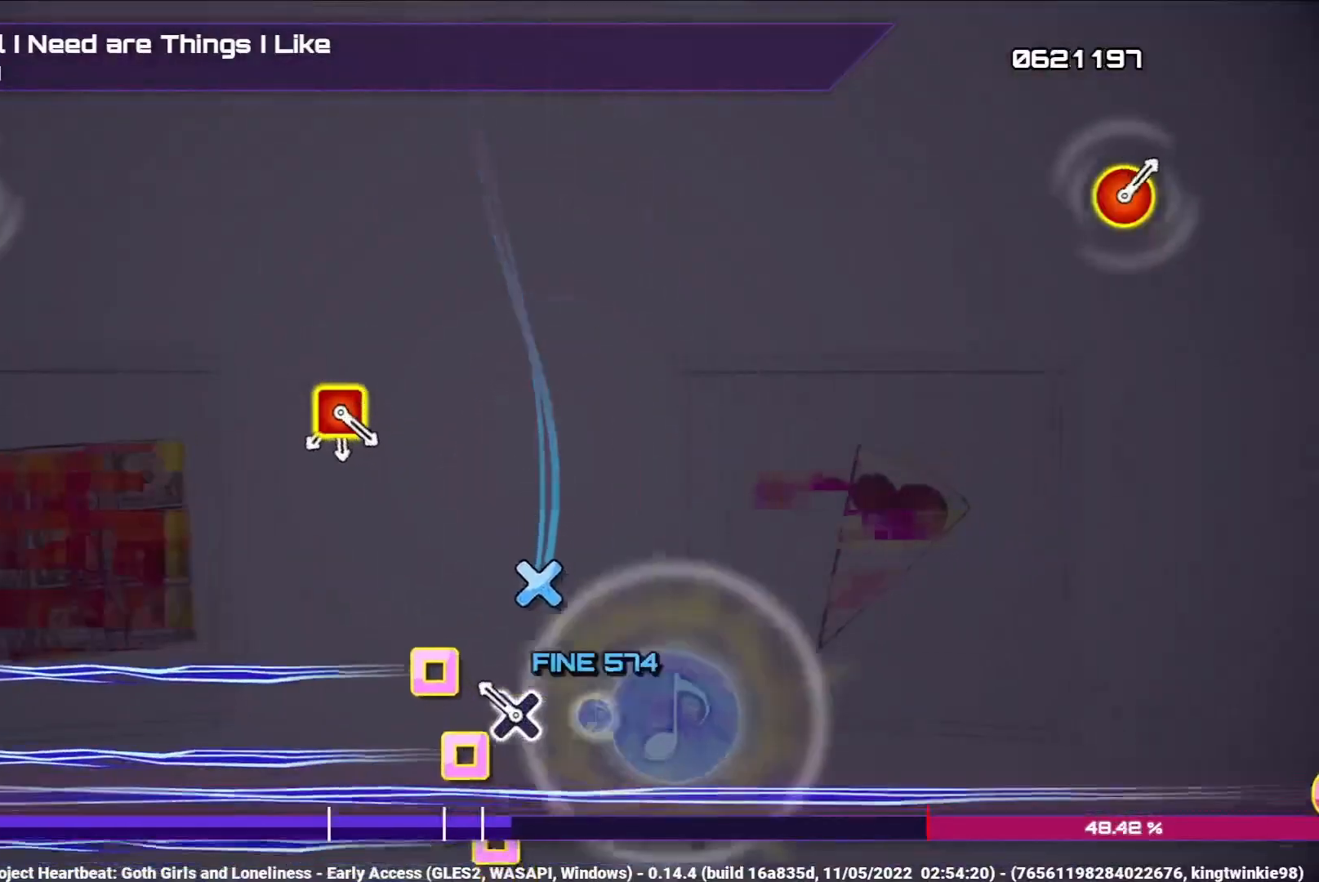
Gameplay with a controller (PlayStation layout); each line is a JSON object with the inputs held at the frame after it. "events" lists button and stick changes between this image and that frame as [ms after this image, input, new state], when the widget could be followed in between.
{"buttons": [], "left_stick": "center", "right_stick": "center", "events": [[100, "SQUARE", "up"], [200, "L1", "up"], [217, "CROSS", "down"], [333, "CROSS", "up"]]}
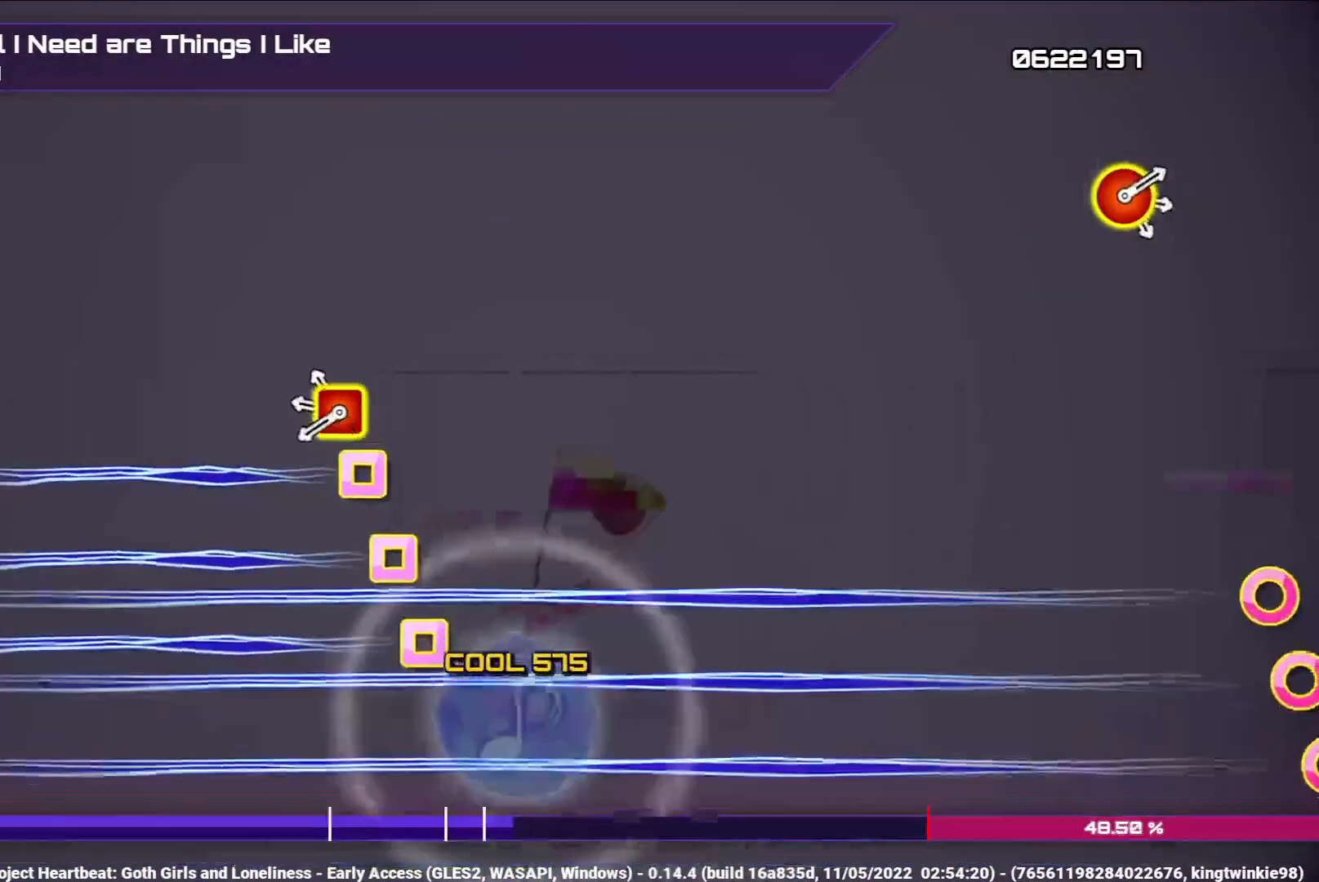
{"buttons": [], "left_stick": "center", "right_stick": "center", "events": [[167, "TRIANGLE", "down"], [183, "DPAD_LEFT", "down"], [267, "DPAD_LEFT", "up"], [300, "TRIANGLE", "up"], [383, "DPAD_LEFT", "down"], [400, "TRIANGLE", "down"], [483, "DPAD_LEFT", "up"], [500, "TRIANGLE", "up"]]}
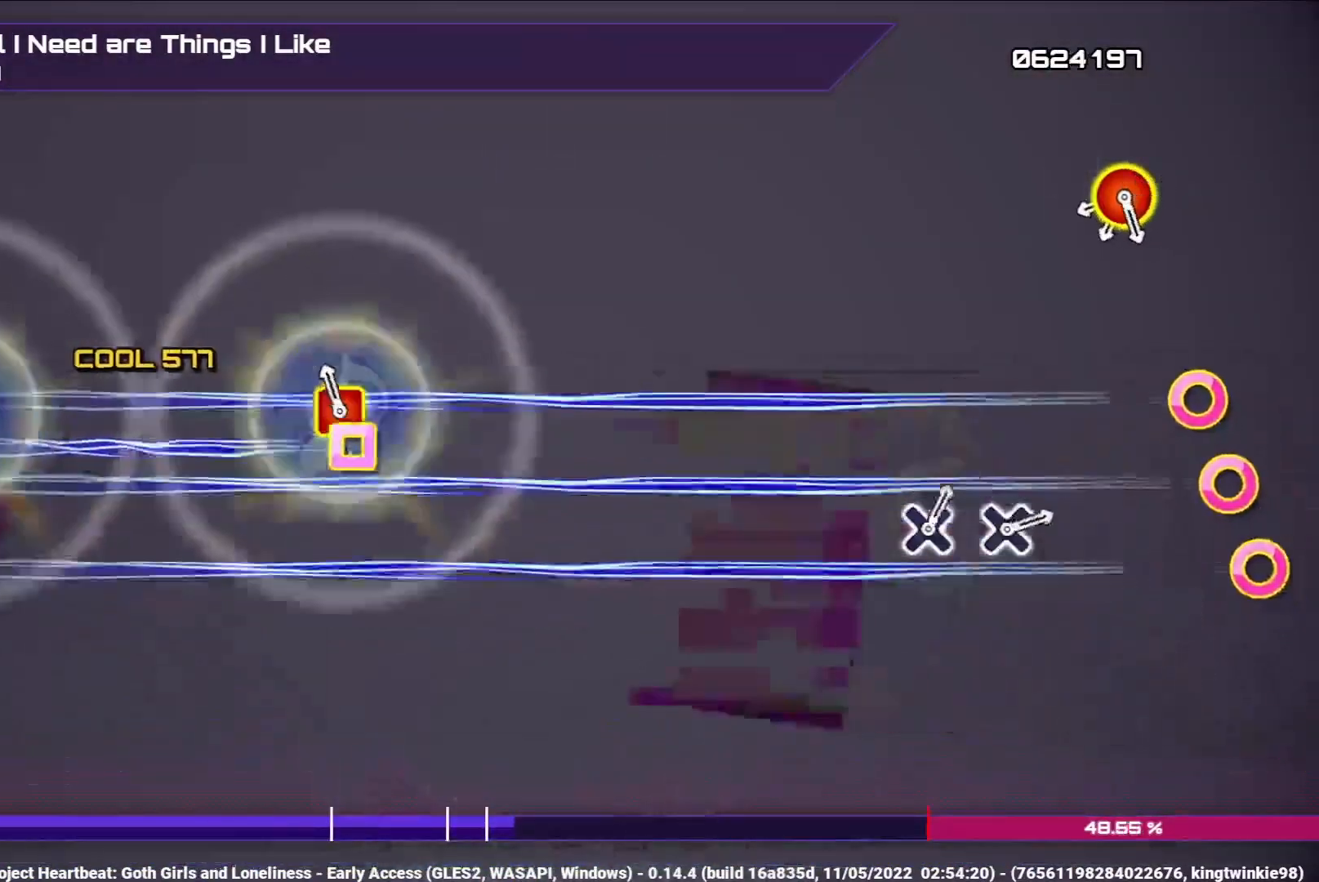
{"buttons": ["TRIANGLE", "DPAD_RIGHT"], "left_stick": "center", "right_stick": "center", "events": [[67, "DPAD_LEFT", "down"], [117, "TRIANGLE", "down"], [200, "DPAD_LEFT", "up"], [217, "TRIANGLE", "up"], [483, "DPAD_RIGHT", "down"], [483, "TRIANGLE", "down"]]}
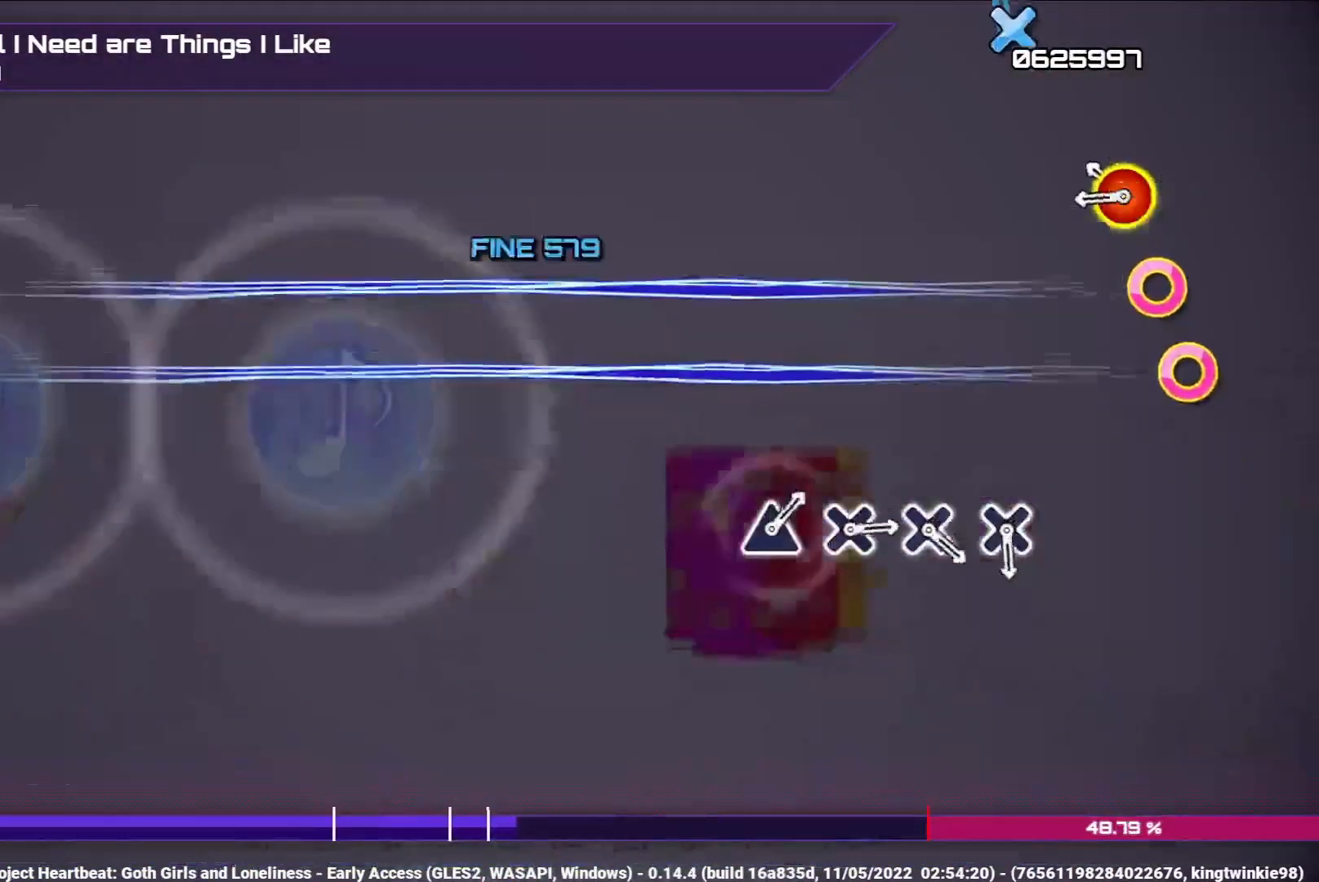
{"buttons": ["TRIANGLE", "DPAD_RIGHT"], "left_stick": "center", "right_stick": "center", "events": [[83, "DPAD_RIGHT", "up"], [100, "TRIANGLE", "up"], [217, "TRIANGLE", "down"], [233, "DPAD_RIGHT", "down"], [300, "DPAD_RIGHT", "up"], [333, "TRIANGLE", "up"], [433, "DPAD_RIGHT", "down"], [433, "TRIANGLE", "down"]]}
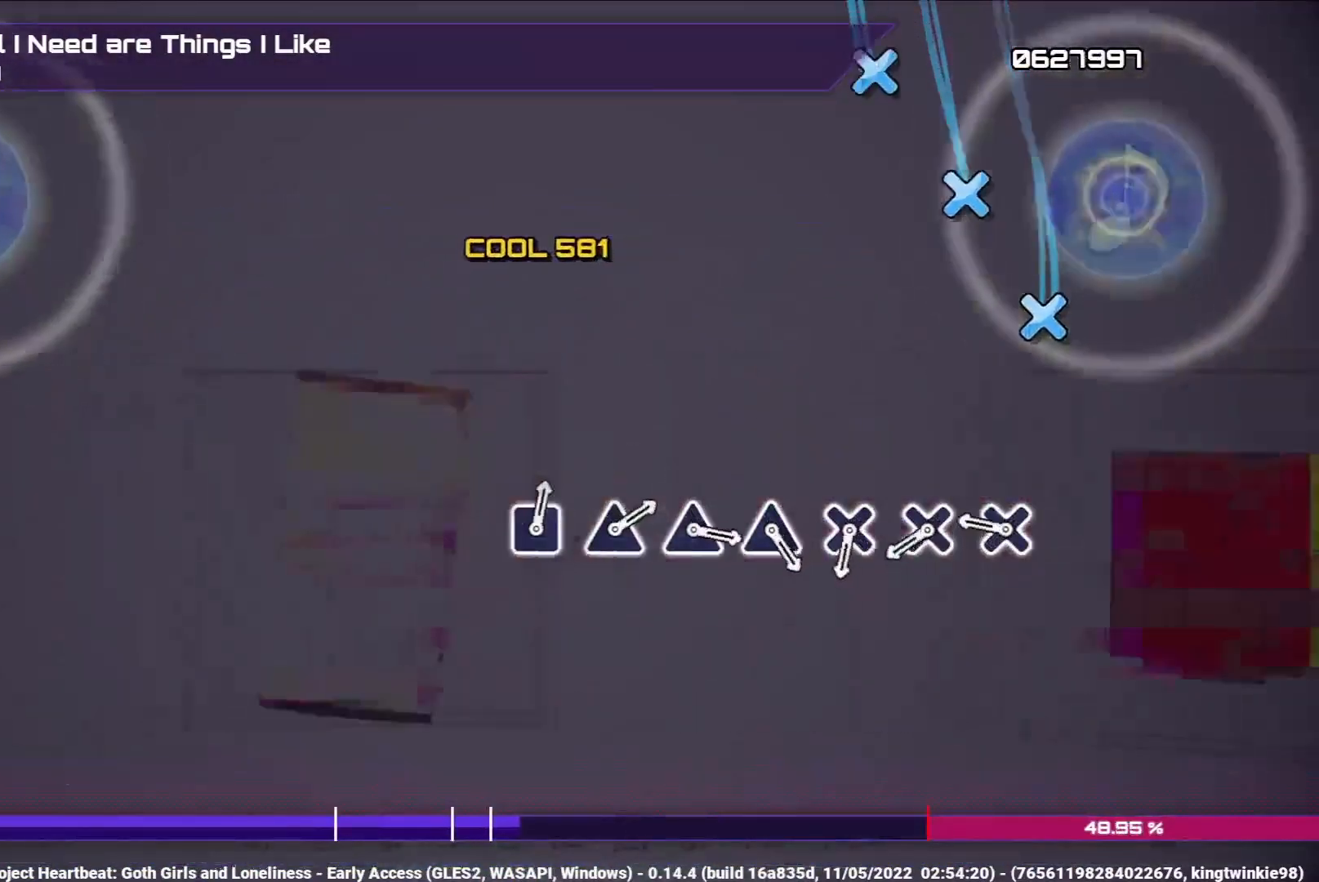
{"buttons": [], "left_stick": "center", "right_stick": "center", "events": [[17, "DPAD_RIGHT", "up"], [33, "TRIANGLE", "up"], [367, "CROSS", "down"], [450, "CROSS", "up"]]}
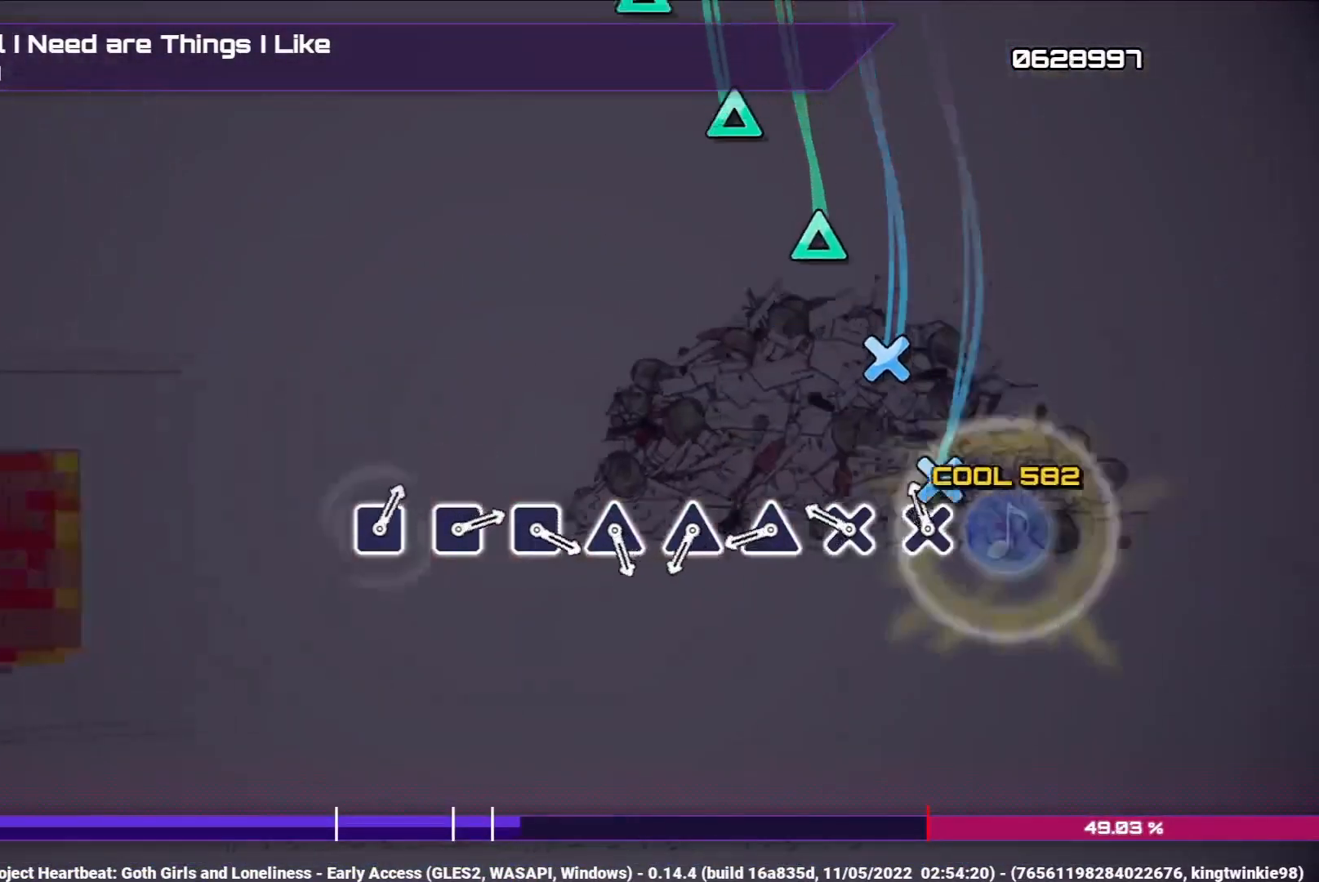
{"buttons": [], "left_stick": "center", "right_stick": "center", "events": [[83, "CROSS", "down"], [150, "CROSS", "up"], [300, "CROSS", "down"], [400, "CROSS", "up"]]}
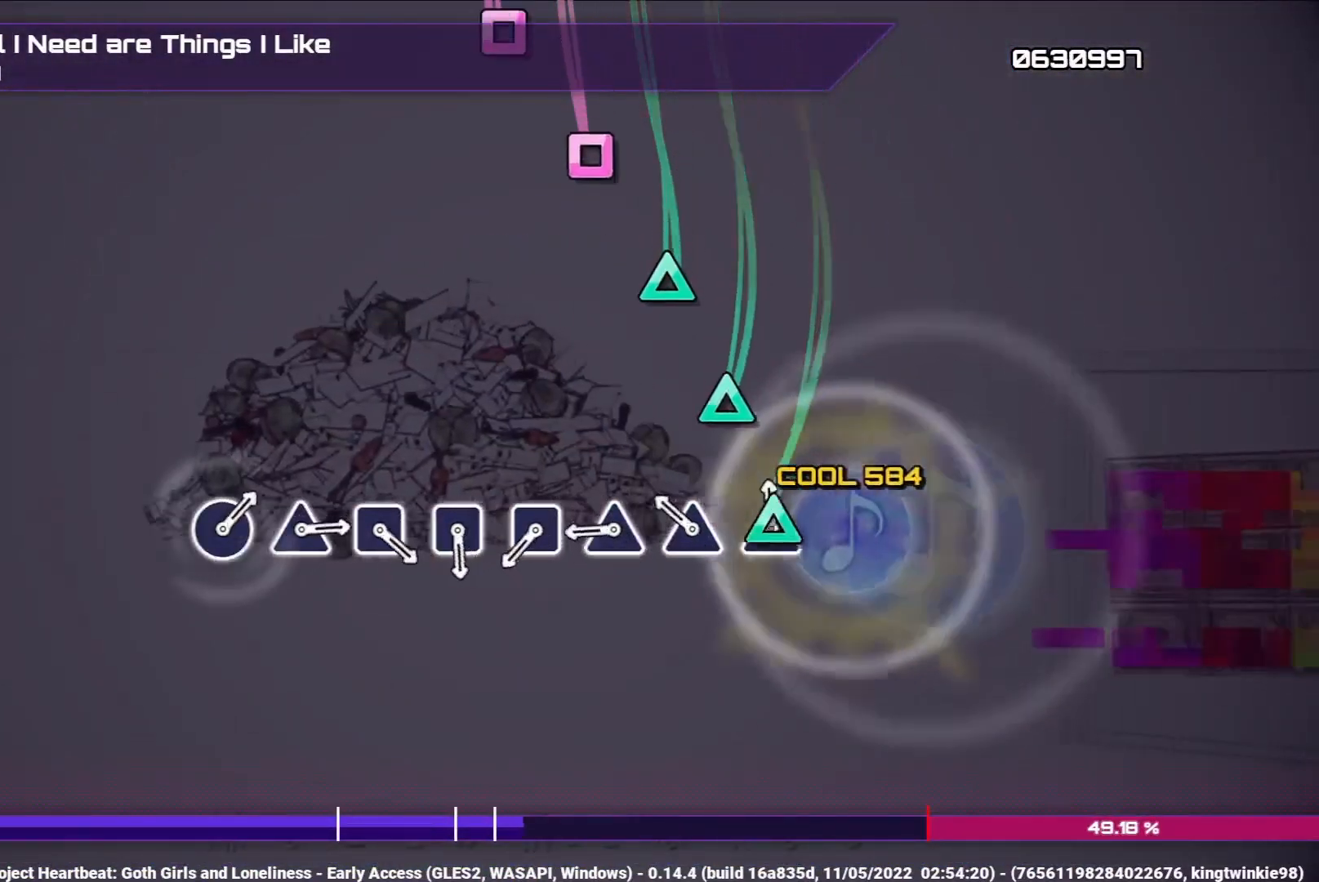
{"buttons": ["TRIANGLE"], "left_stick": "center", "right_stick": "center", "events": [[17, "TRIANGLE", "down"], [100, "TRIANGLE", "up"], [250, "TRIANGLE", "down"], [333, "TRIANGLE", "up"], [450, "TRIANGLE", "down"]]}
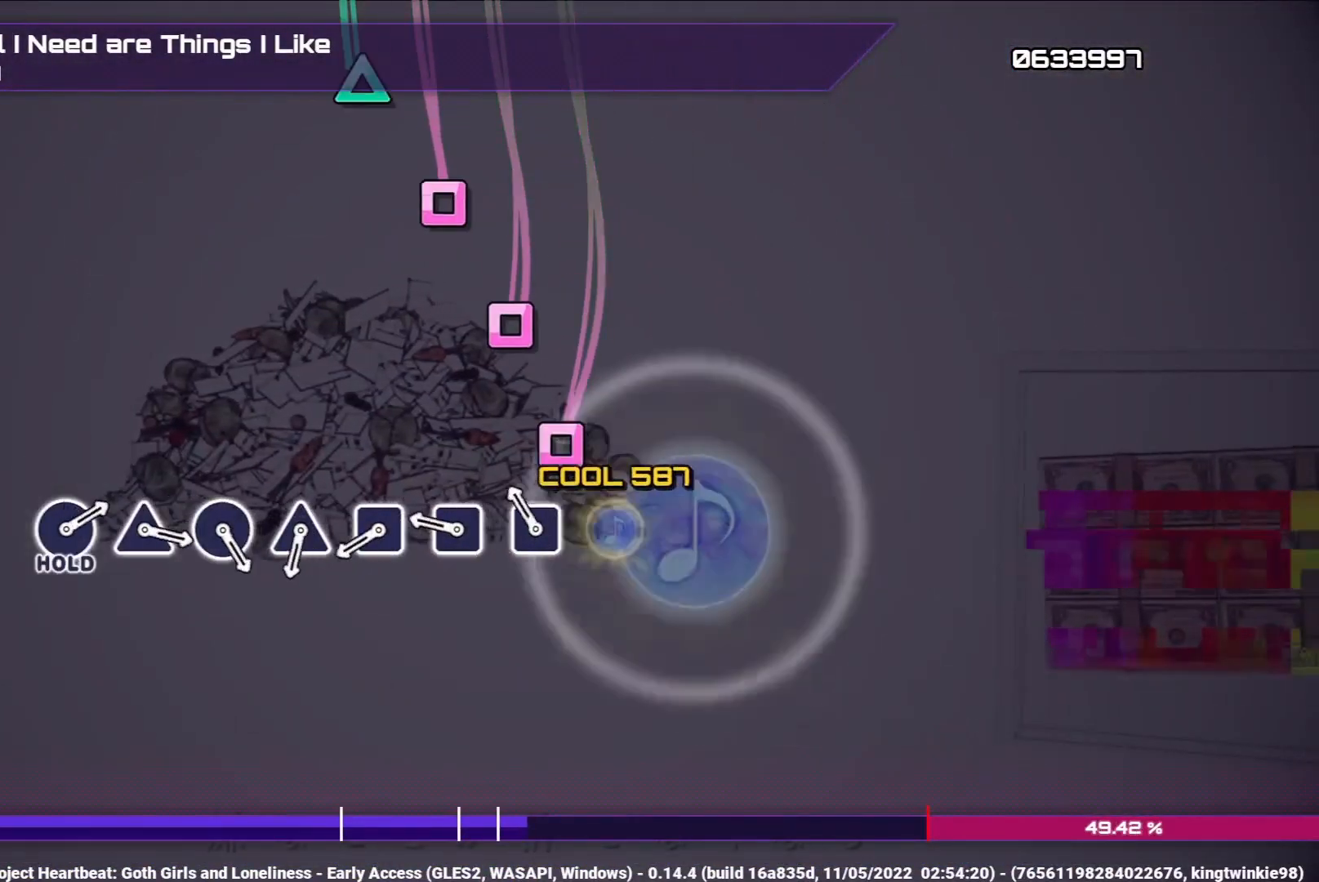
{"buttons": [], "left_stick": "center", "right_stick": "center", "events": [[50, "TRIANGLE", "up"], [167, "SQUARE", "down"], [267, "SQUARE", "up"], [383, "SQUARE", "down"], [467, "SQUARE", "up"]]}
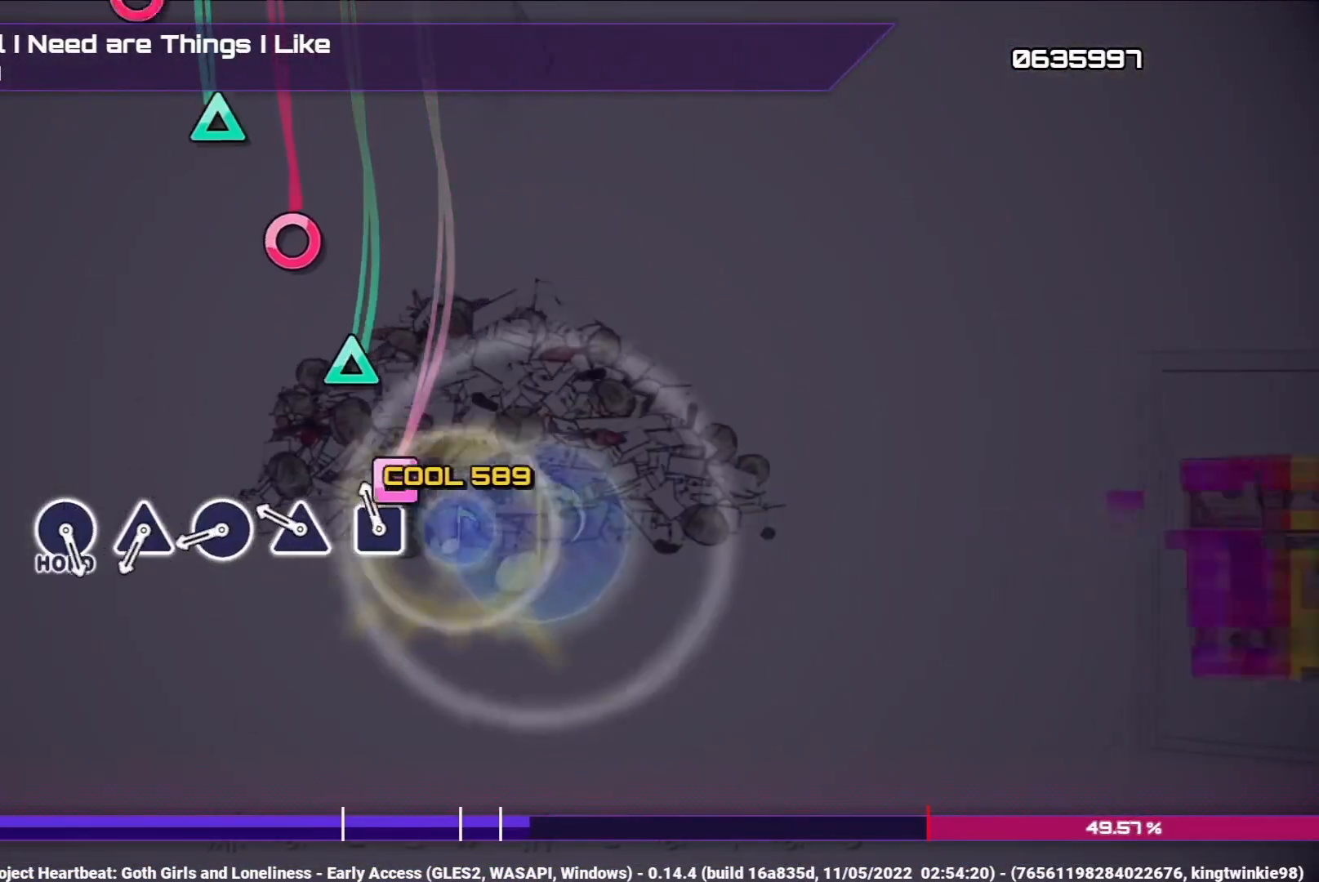
{"buttons": [], "left_stick": "center", "right_stick": "center", "events": [[100, "SQUARE", "down"], [217, "SQUARE", "up"], [317, "TRIANGLE", "down"], [433, "TRIANGLE", "up"]]}
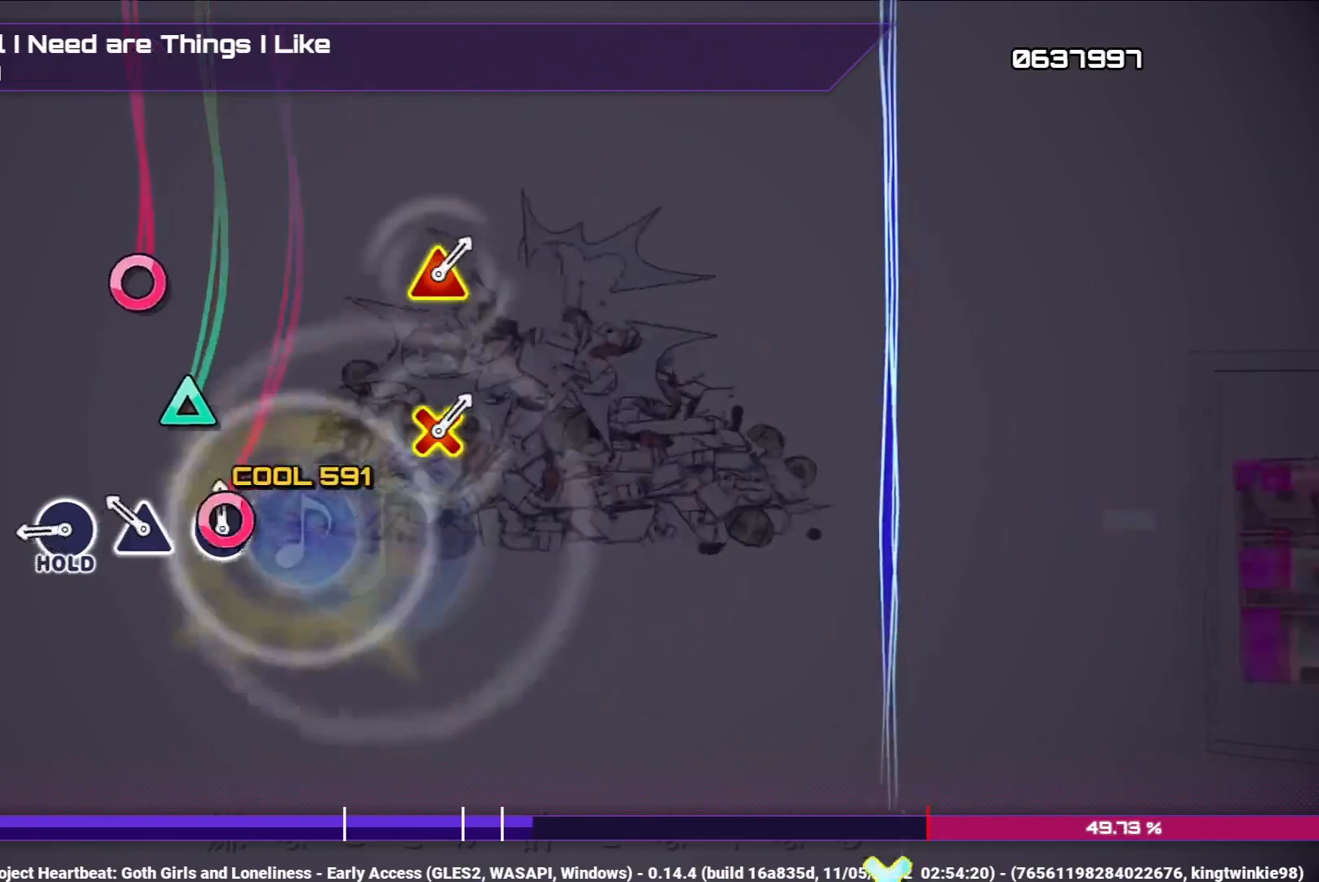
{"buttons": ["CIRCLE"], "left_stick": "center", "right_stick": "center", "events": [[17, "CIRCLE", "down"], [150, "CIRCLE", "up"], [250, "TRIANGLE", "down"], [367, "TRIANGLE", "up"], [467, "CIRCLE", "down"]]}
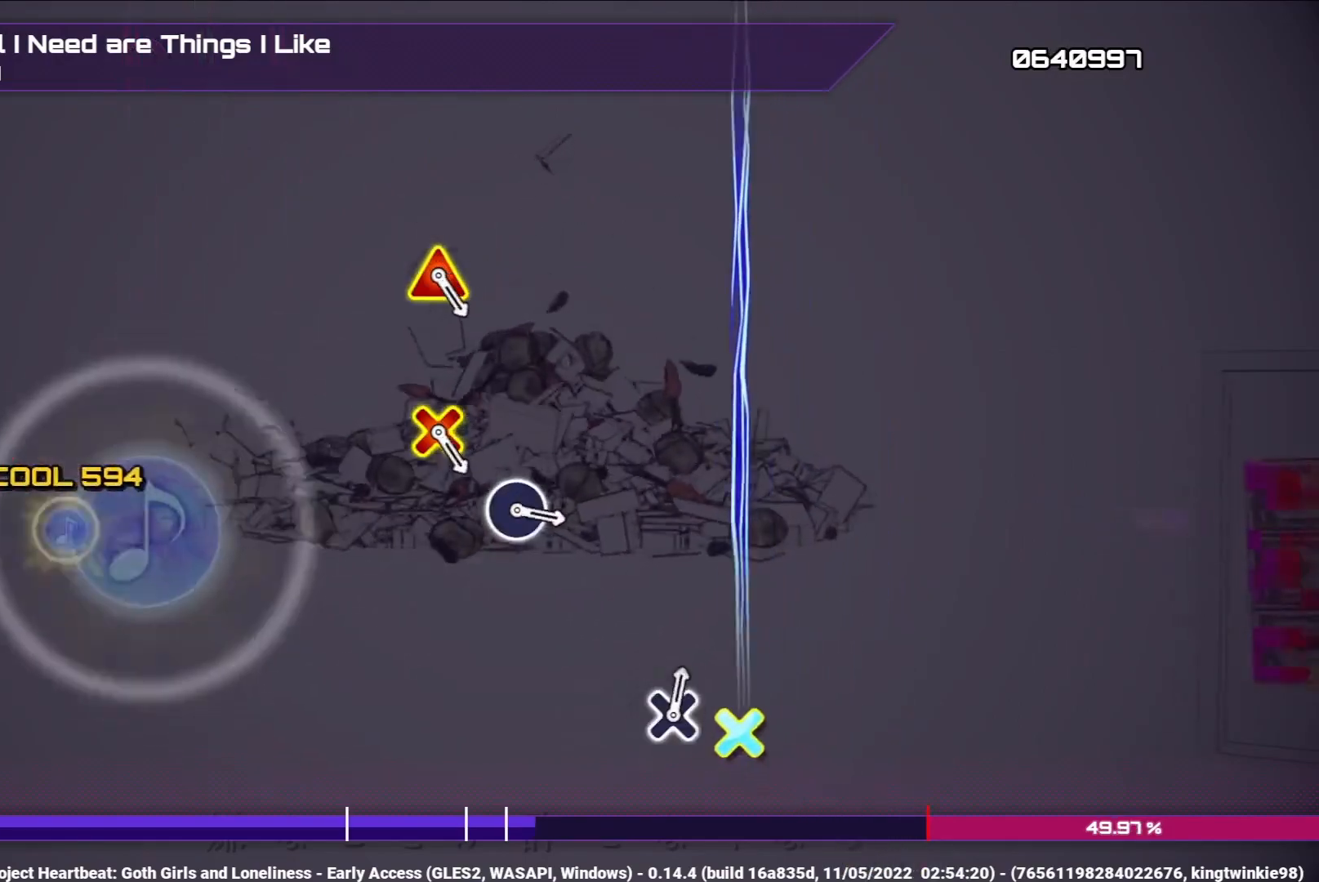
{"buttons": ["CIRCLE"], "left_stick": "center", "right_stick": "center", "events": []}
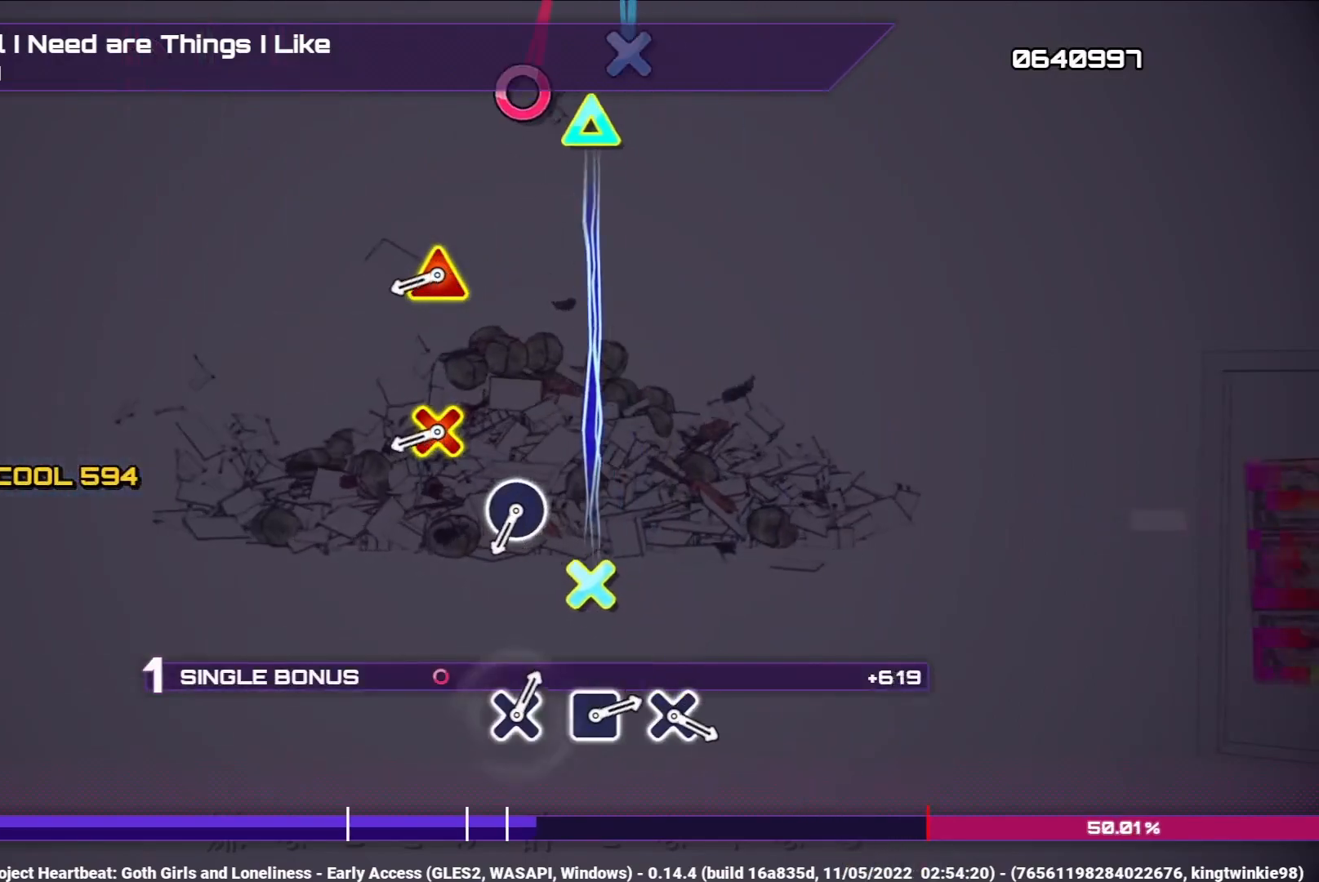
{"buttons": ["L1"], "left_stick": "center", "right_stick": "center", "events": [[83, "L1", "down"], [183, "CIRCLE", "up"]]}
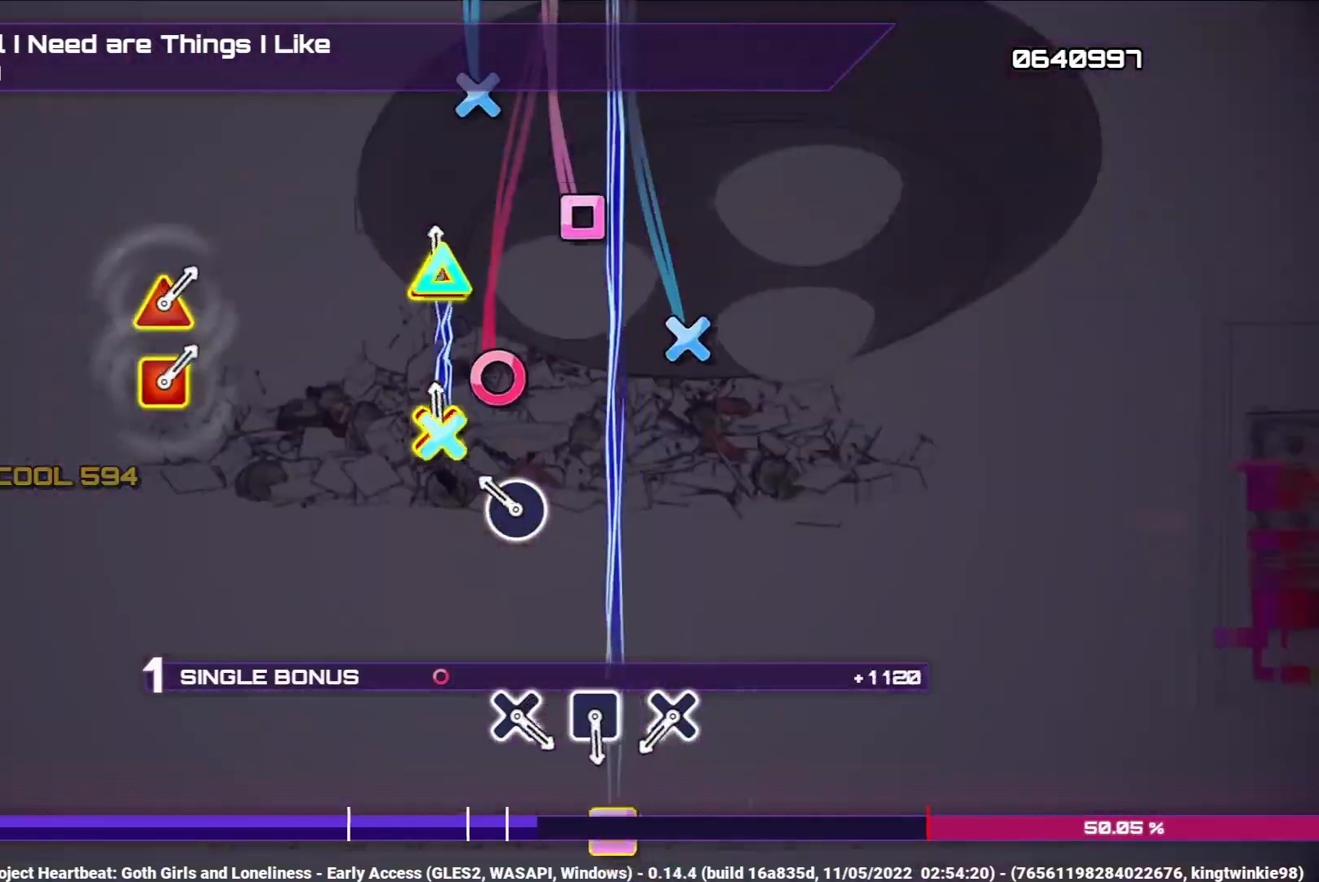
{"buttons": ["L1"], "left_stick": "center", "right_stick": "center", "events": [[17, "DPAD_DOWN", "down"], [17, "TRIANGLE", "down"], [117, "DPAD_DOWN", "up"], [133, "TRIANGLE", "up"], [233, "CIRCLE", "down"], [383, "CIRCLE", "up"]]}
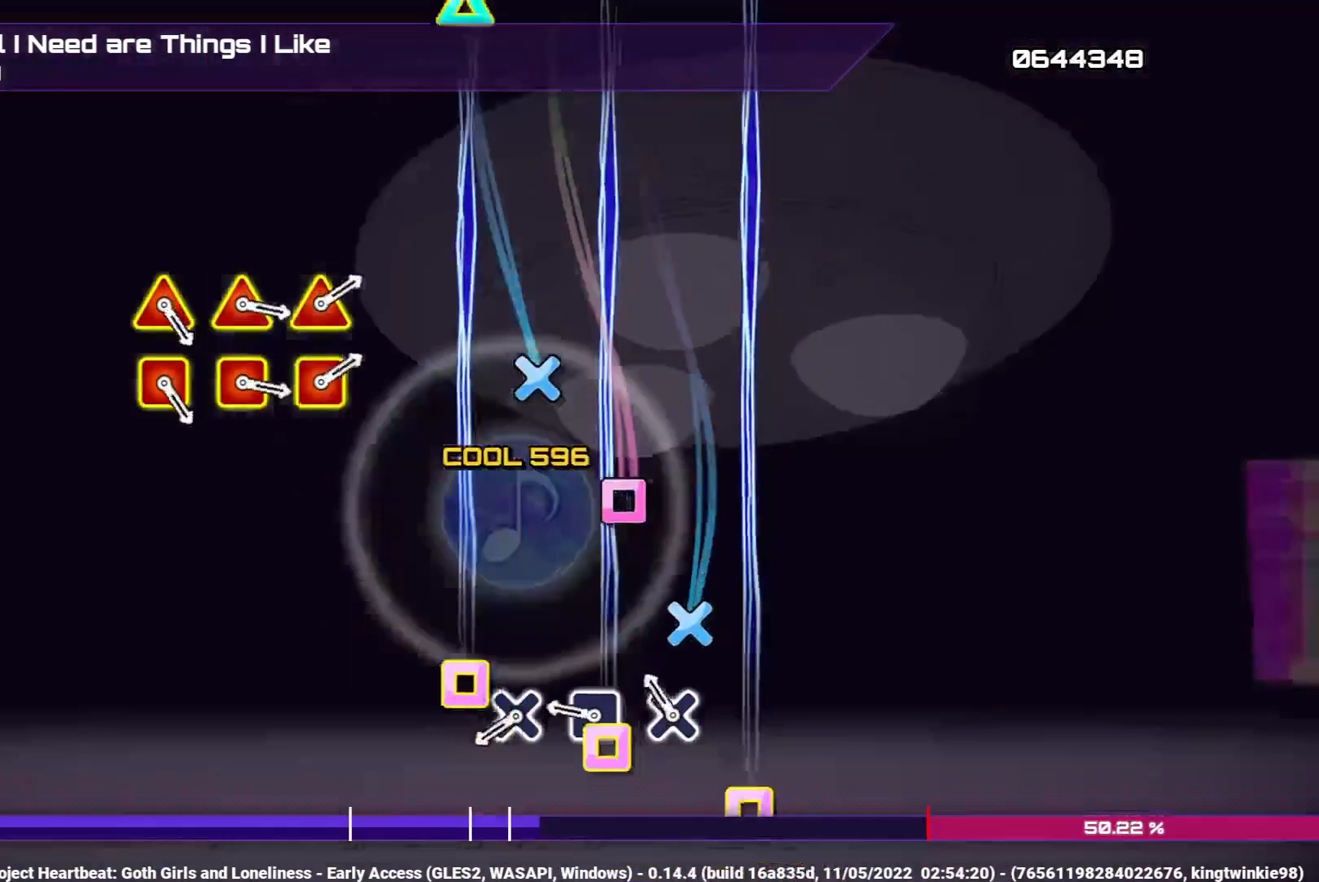
{"buttons": ["L1"], "left_stick": "center", "right_stick": "center", "events": [[167, "CROSS", "down"], [283, "CROSS", "up"], [400, "SQUARE", "down"], [500, "SQUARE", "up"]]}
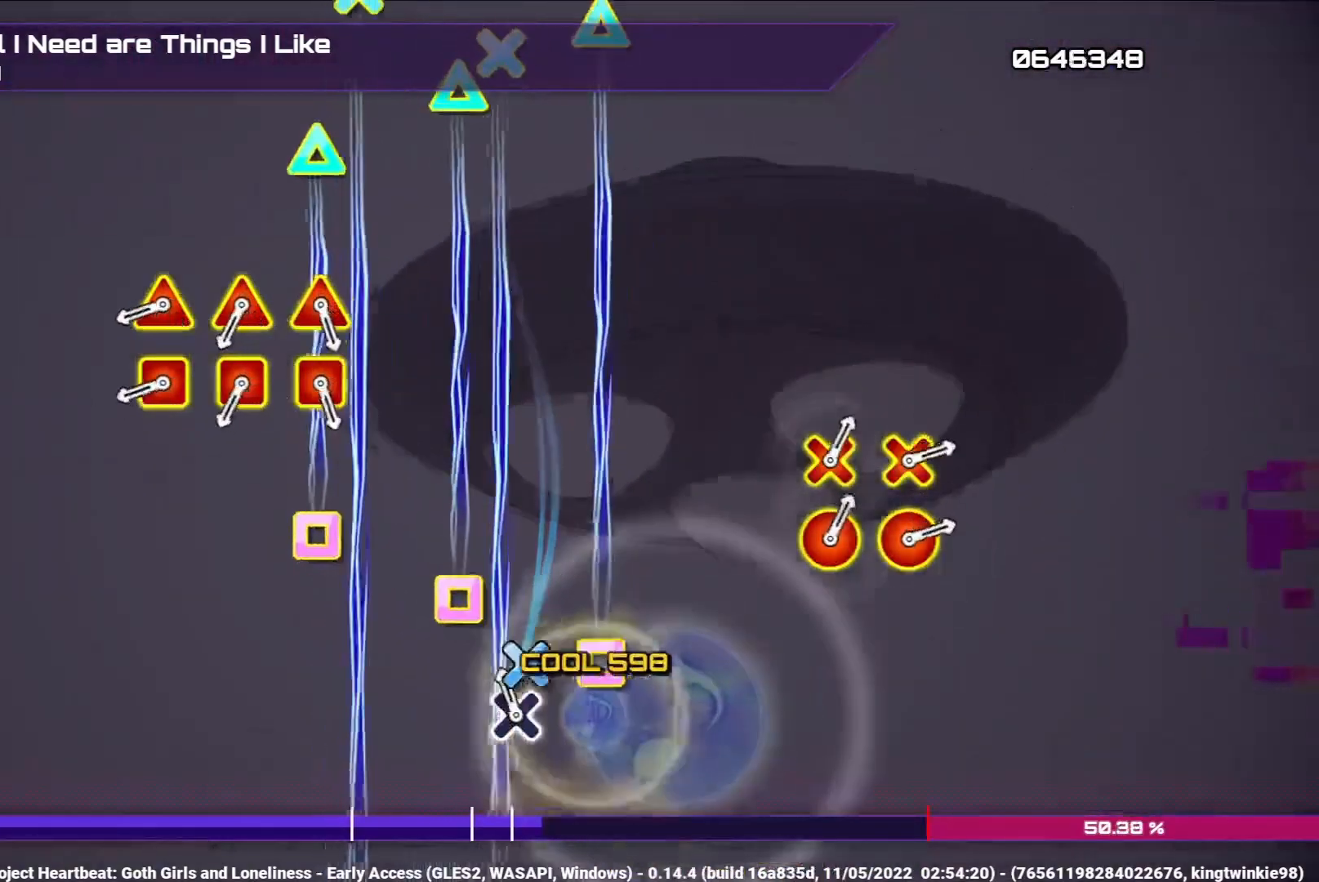
{"buttons": ["L1"], "left_stick": "center", "right_stick": "center", "events": [[100, "CROSS", "down"], [200, "CROSS", "up"]]}
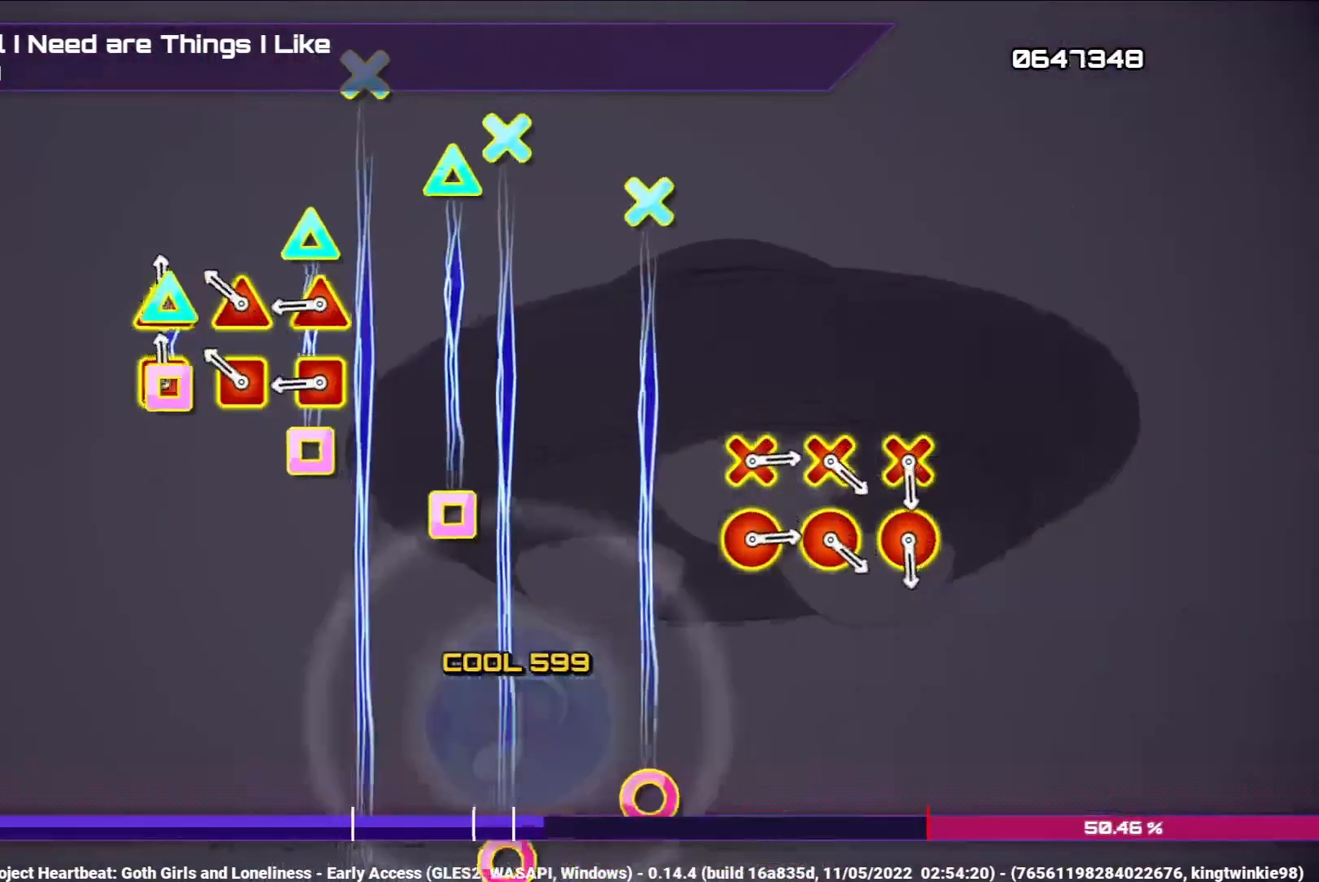
{"buttons": ["TRIANGLE", "L1", "DPAD_LEFT"], "left_stick": "center", "right_stick": "center", "events": [[17, "DPAD_LEFT", "down"], [17, "TRIANGLE", "down"], [100, "DPAD_LEFT", "up"], [133, "TRIANGLE", "up"], [233, "DPAD_LEFT", "down"], [250, "TRIANGLE", "down"], [333, "DPAD_LEFT", "up"], [333, "TRIANGLE", "up"], [433, "TRIANGLE", "down"], [450, "DPAD_LEFT", "down"]]}
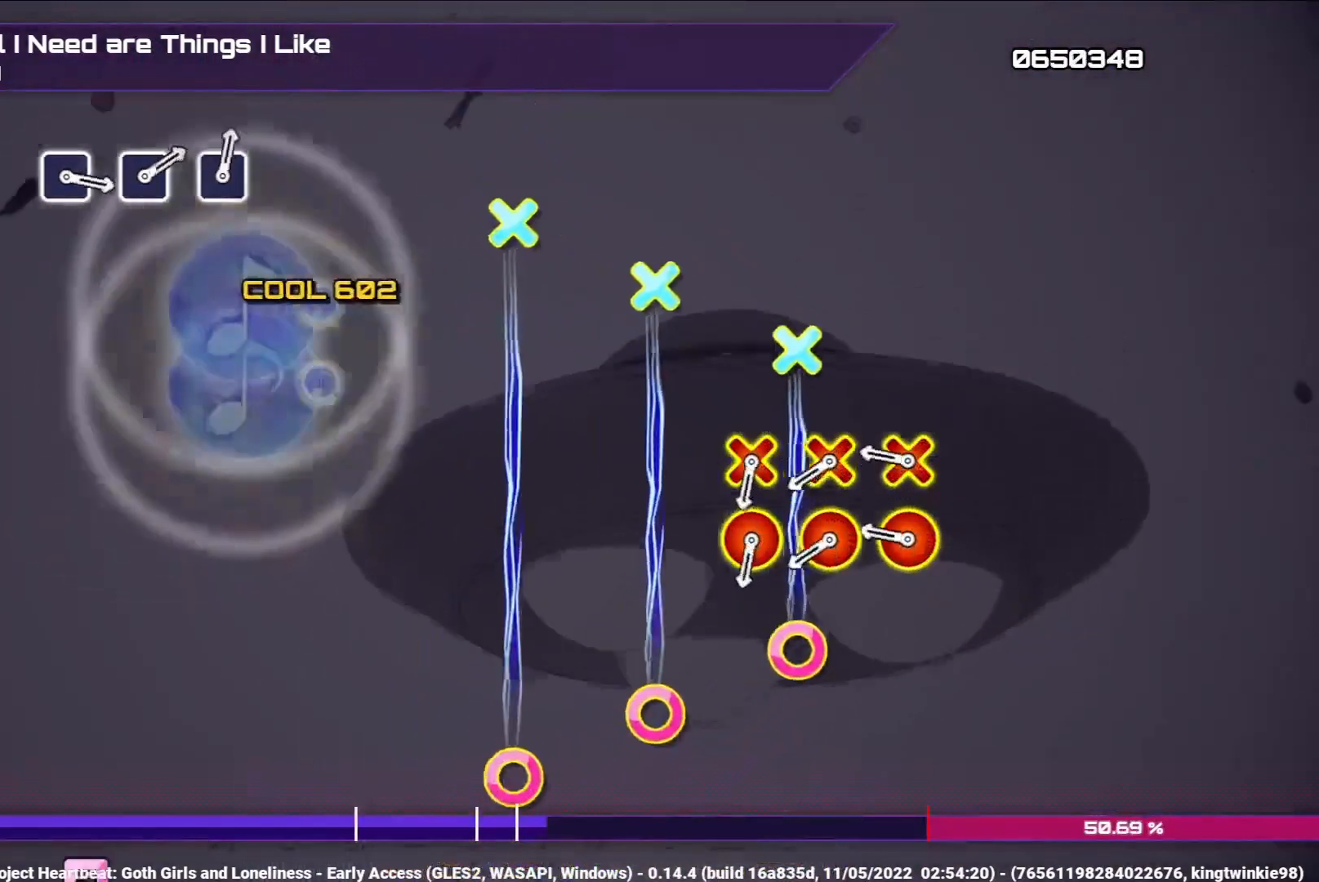
{"buttons": ["L1"], "left_stick": "center", "right_stick": "center", "events": [[17, "DPAD_LEFT", "up"], [50, "TRIANGLE", "up"], [367, "CIRCLE", "down"], [383, "DPAD_DOWN", "down"], [467, "DPAD_DOWN", "up"], [483, "CIRCLE", "up"]]}
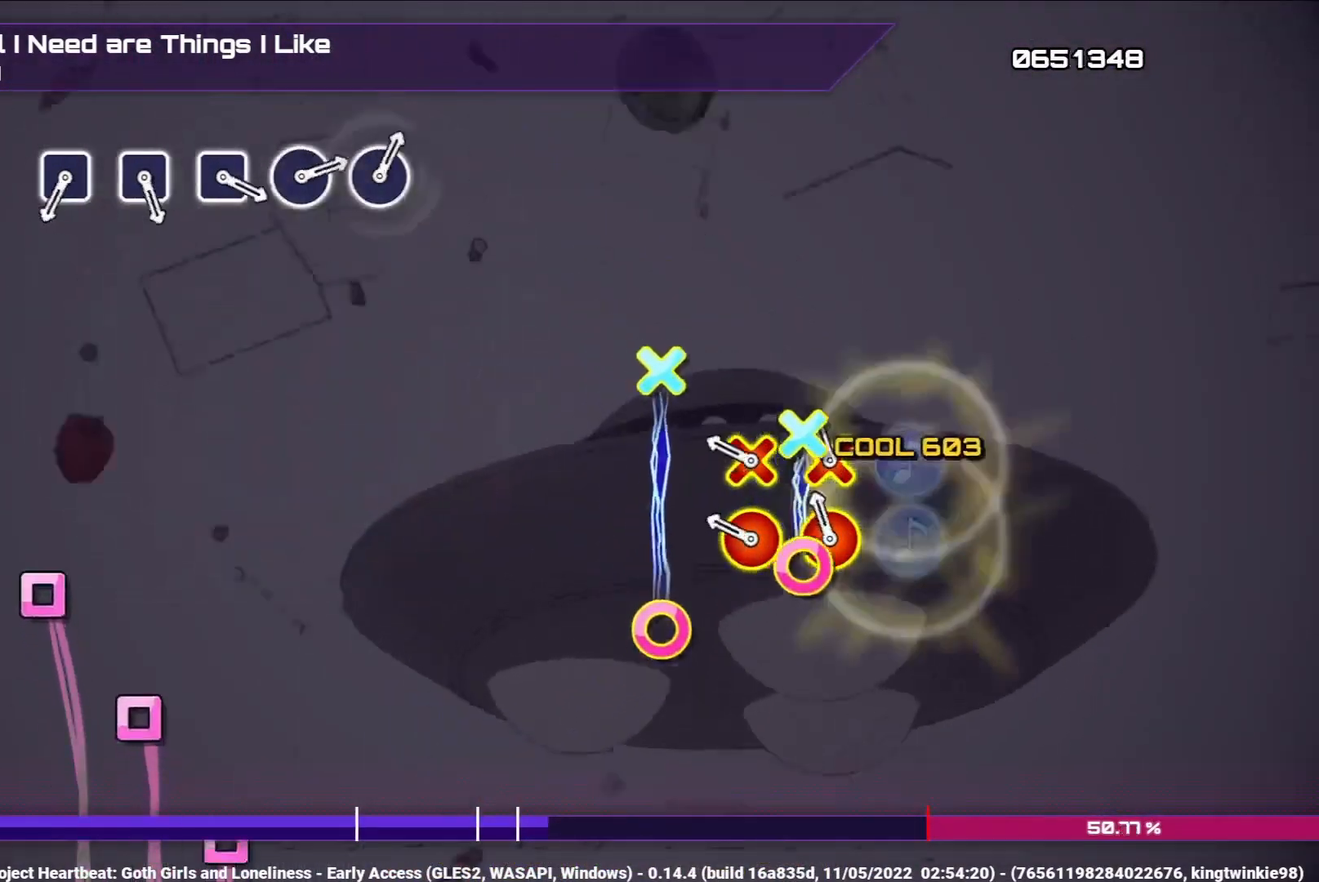
{"buttons": ["L1"], "left_stick": "center", "right_stick": "center", "events": [[100, "CIRCLE", "down"], [100, "DPAD_DOWN", "down"], [217, "CIRCLE", "up"], [217, "DPAD_DOWN", "up"], [300, "CIRCLE", "down"], [317, "DPAD_DOWN", "down"], [400, "DPAD_DOWN", "up"], [417, "CIRCLE", "up"]]}
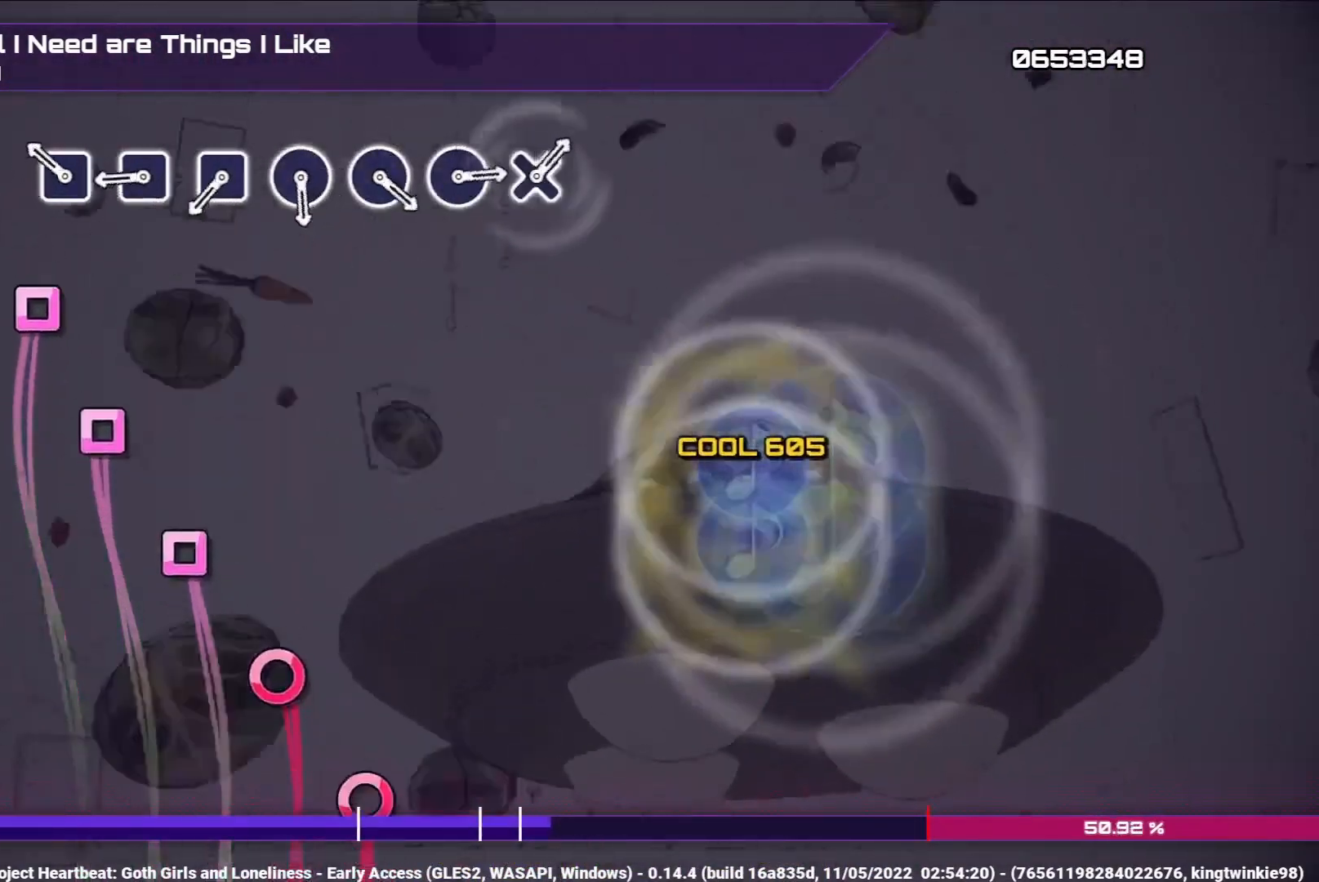
{"buttons": ["SQUARE"], "left_stick": "center", "right_stick": "center", "events": [[250, "SQUARE", "down"], [367, "SQUARE", "up"], [433, "L1", "up"], [467, "SQUARE", "down"]]}
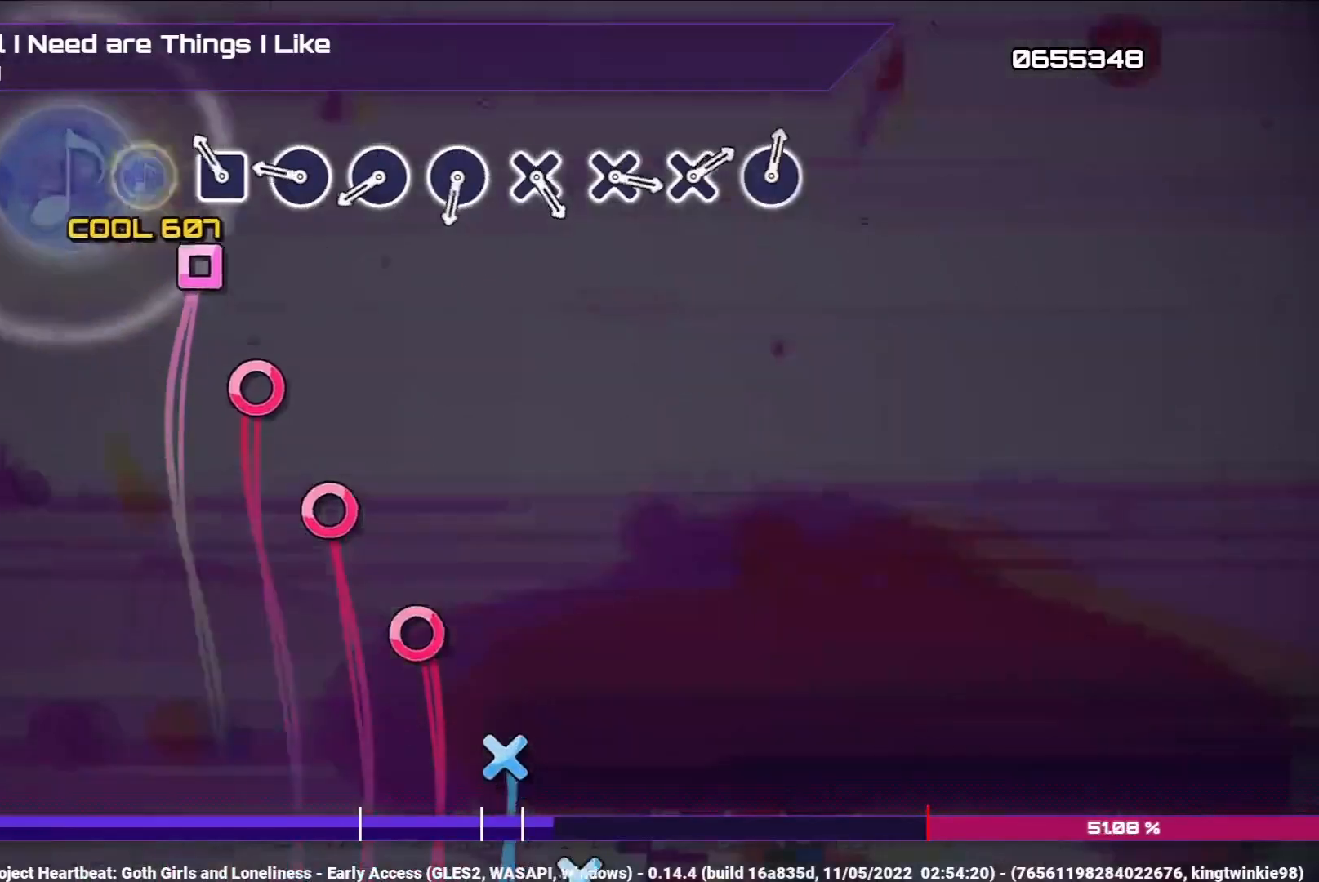
{"buttons": [], "left_stick": "center", "right_stick": "center", "events": [[83, "SQUARE", "up"], [150, "SQUARE", "down"], [267, "SQUARE", "up"], [383, "CIRCLE", "down"], [500, "CIRCLE", "up"]]}
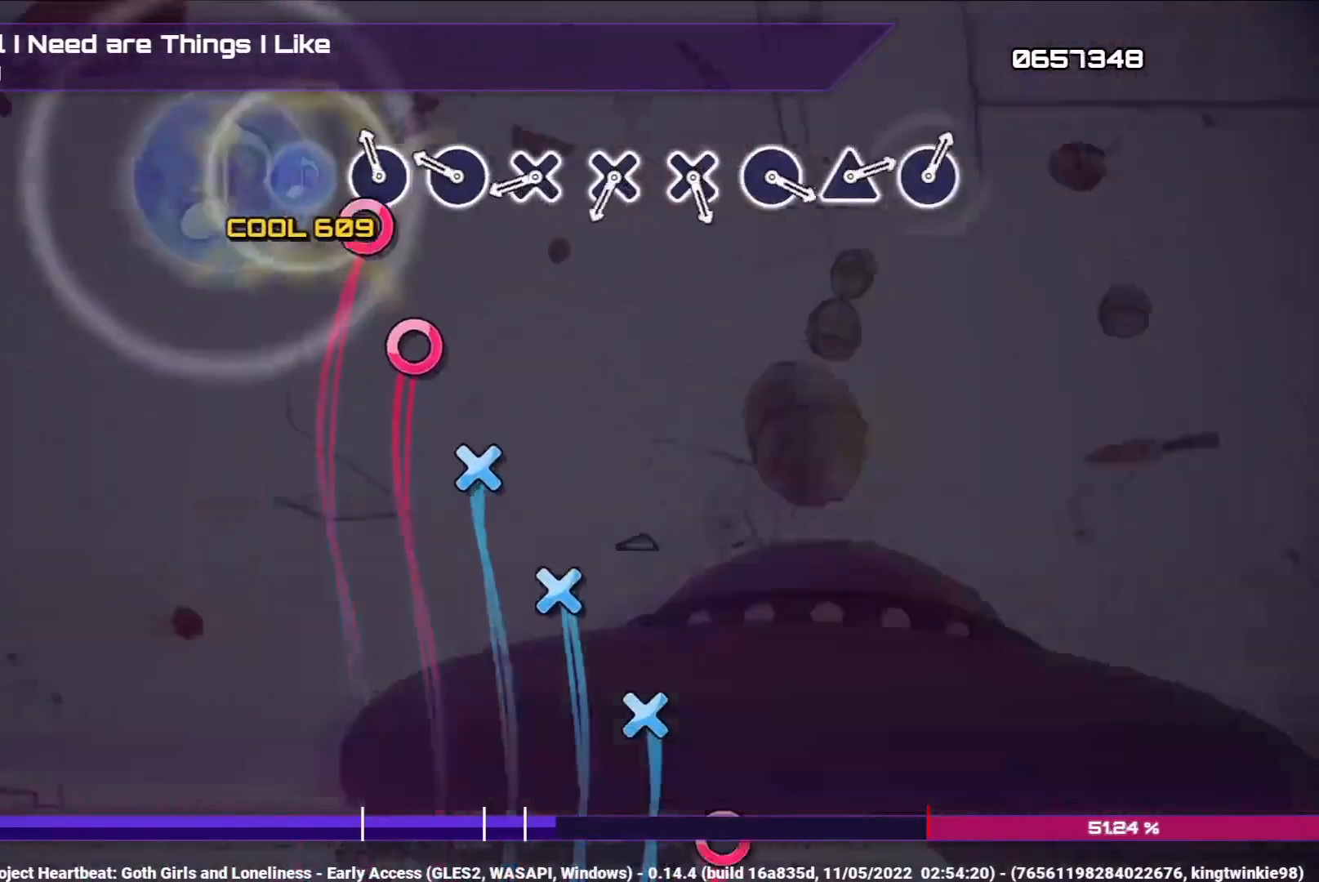
{"buttons": [], "left_stick": "center", "right_stick": "center", "events": [[100, "CIRCLE", "down"], [217, "CIRCLE", "up"], [317, "CIRCLE", "down"], [417, "CIRCLE", "up"]]}
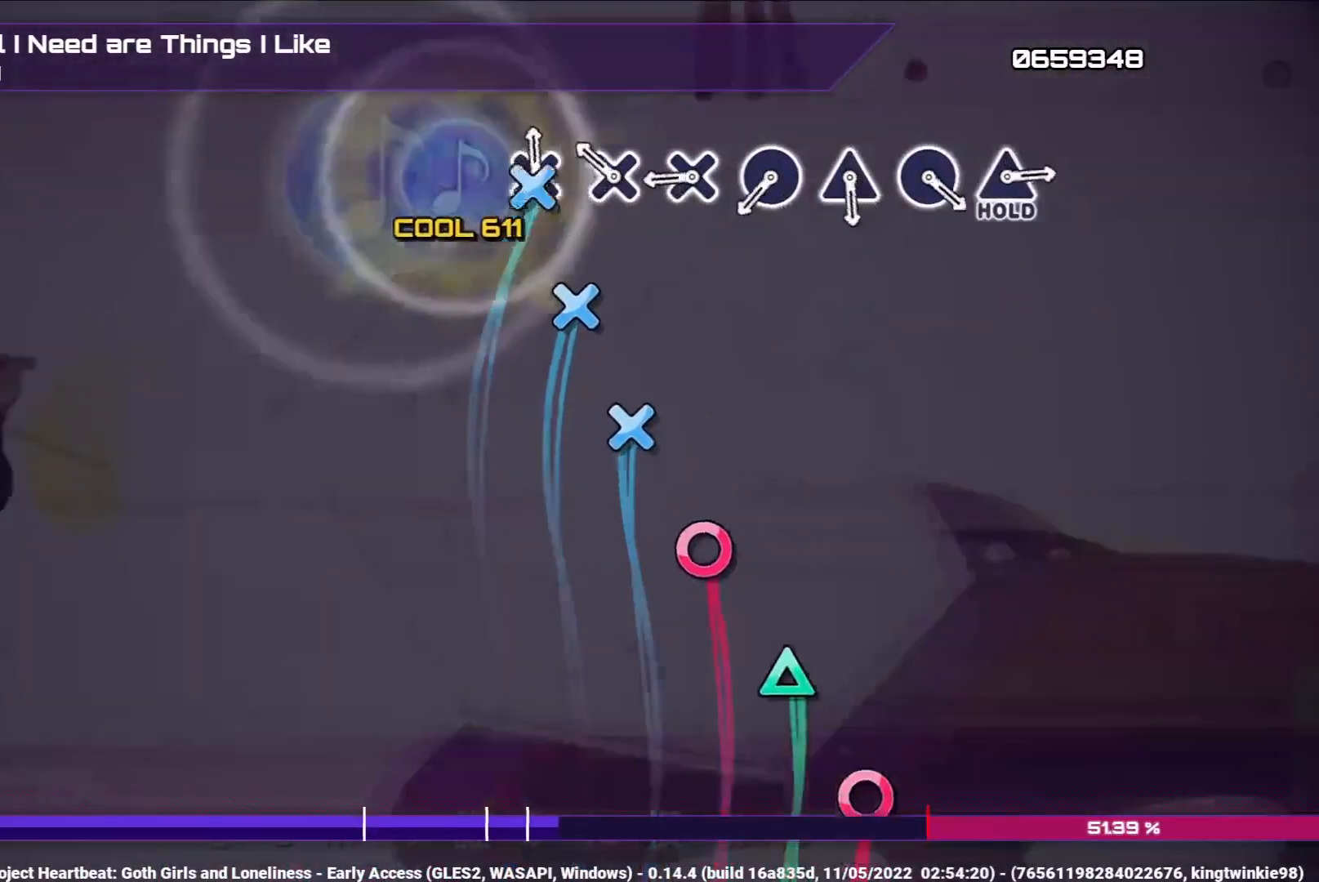
{"buttons": ["CROSS"], "left_stick": "center", "right_stick": "center", "events": [[33, "CROSS", "down"], [133, "CROSS", "up"], [233, "CROSS", "down"], [350, "CROSS", "up"], [433, "CROSS", "down"]]}
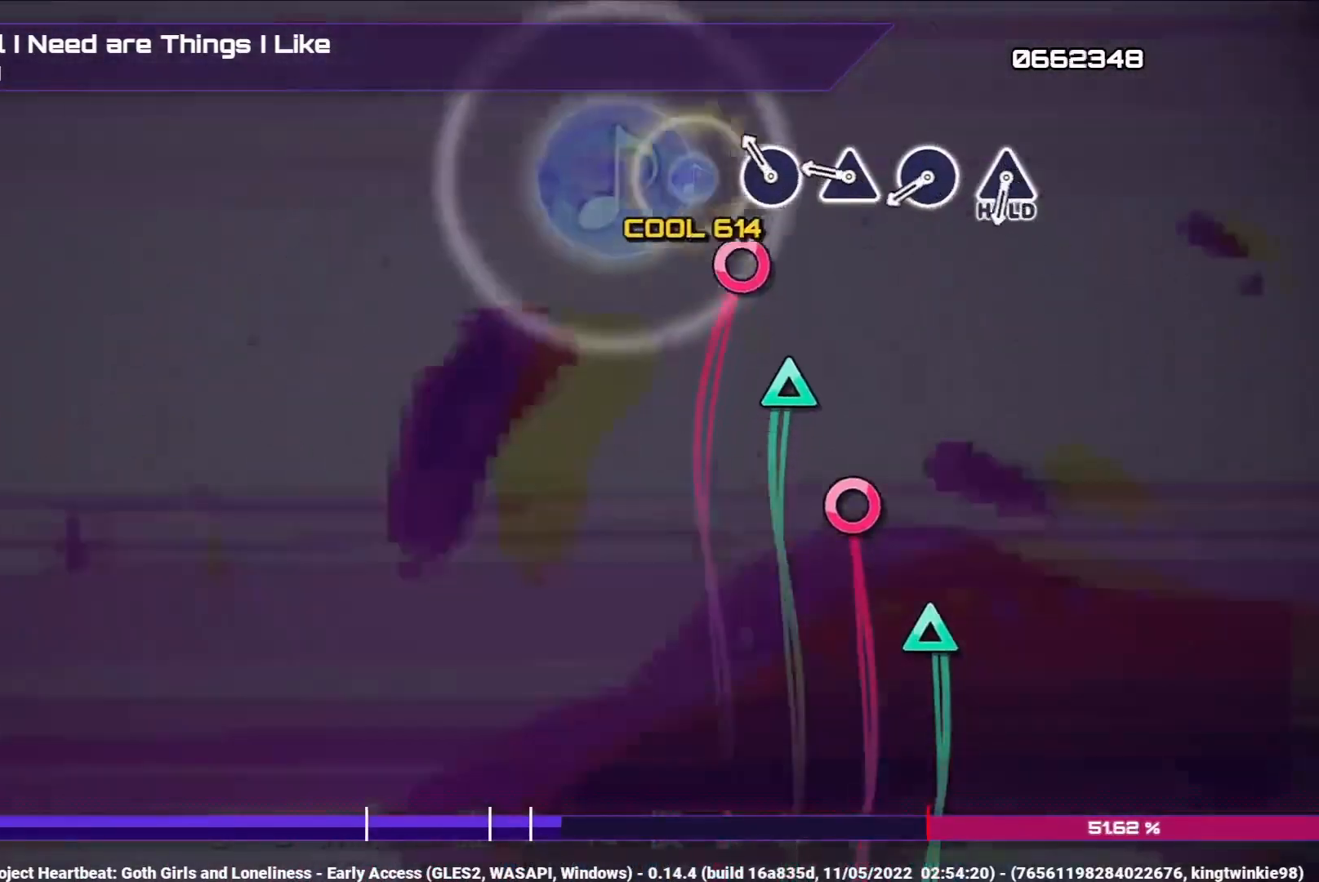
{"buttons": [], "left_stick": "center", "right_stick": "center", "events": [[33, "CROSS", "up"], [150, "CIRCLE", "down"], [300, "CIRCLE", "up"], [367, "TRIANGLE", "down"], [483, "TRIANGLE", "up"]]}
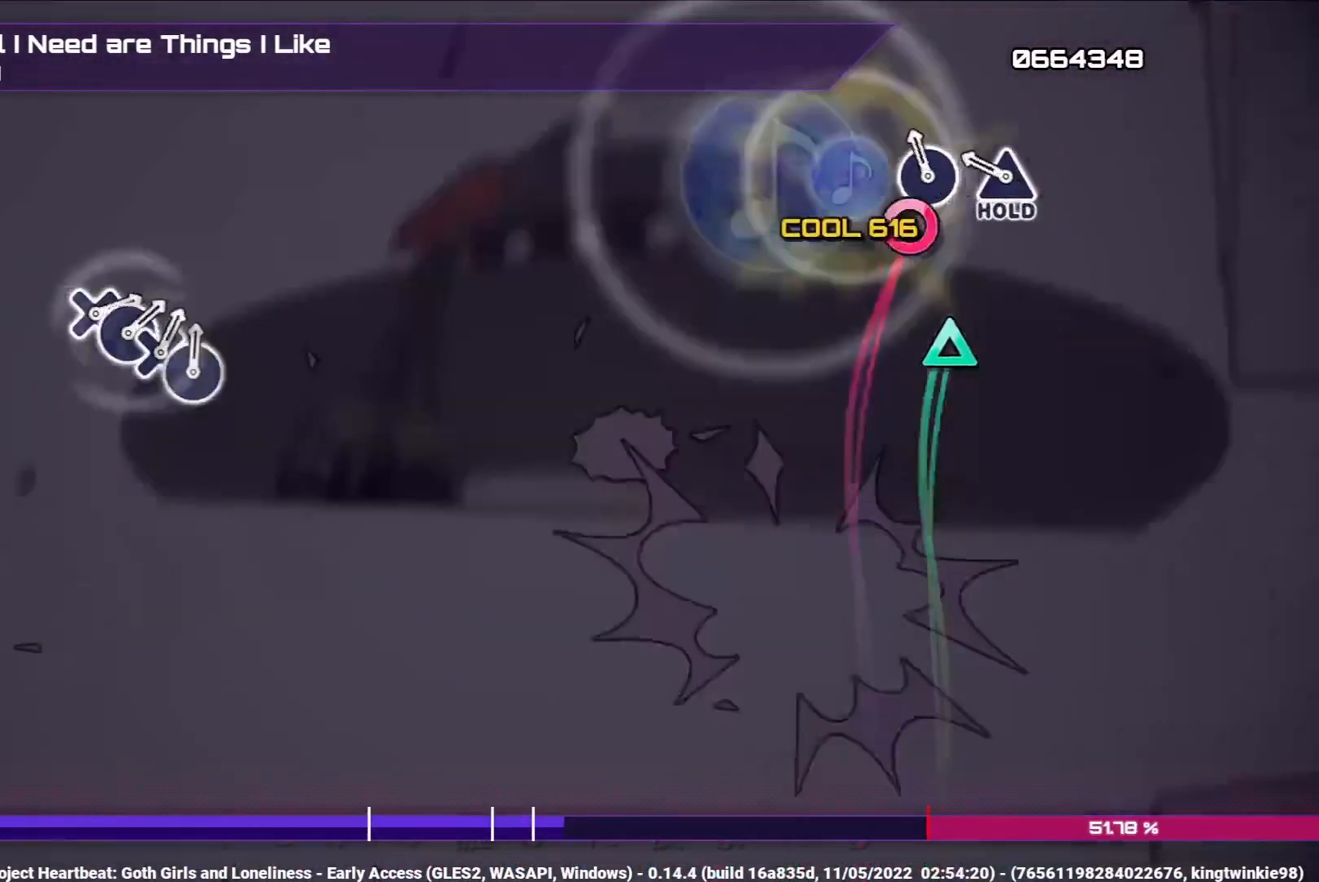
{"buttons": ["TRIANGLE"], "left_stick": "center", "right_stick": "center", "events": [[83, "CIRCLE", "down"], [200, "CIRCLE", "up"], [283, "TRIANGLE", "down"]]}
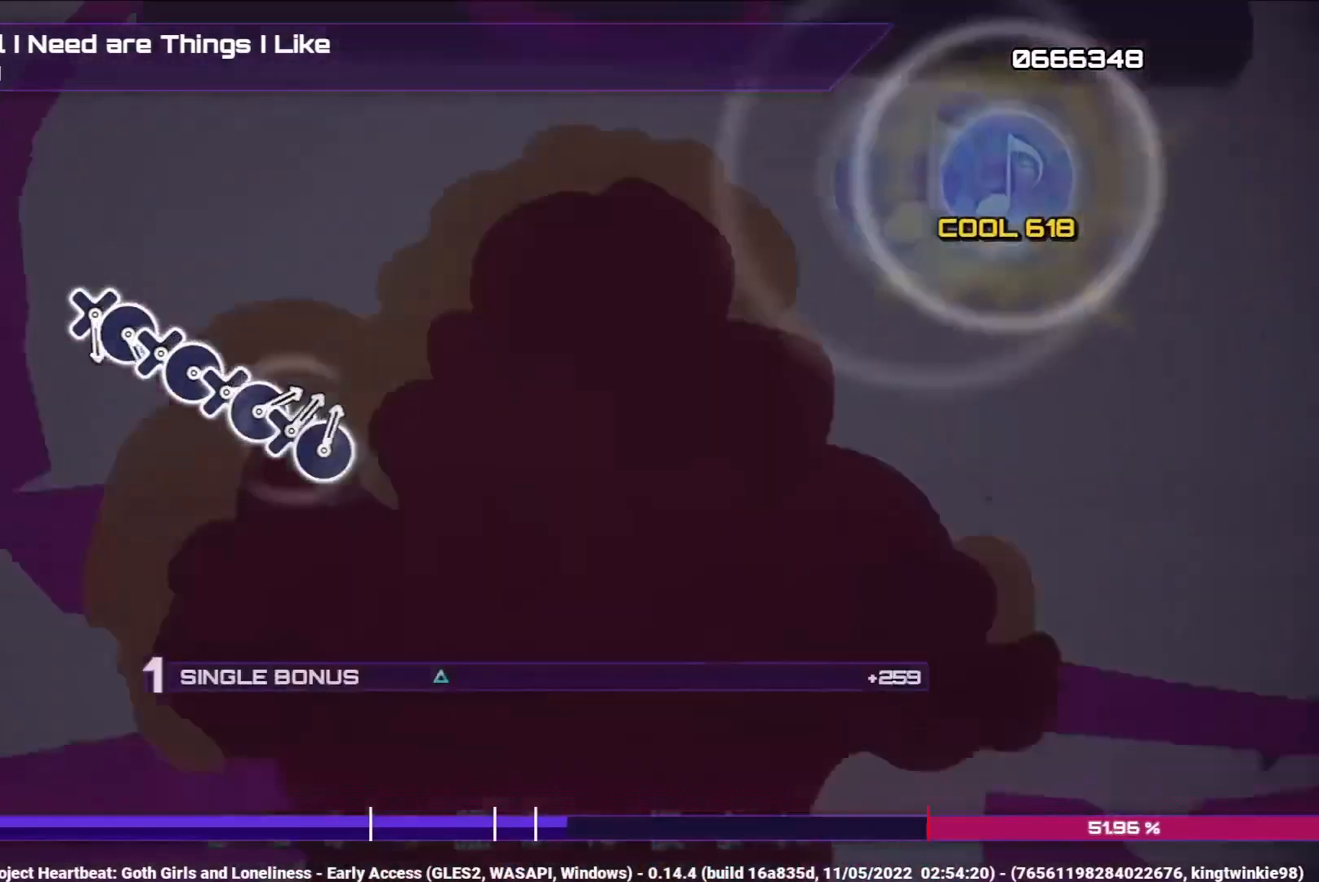
{"buttons": ["TRIANGLE", "L1"], "left_stick": "center", "right_stick": "center", "events": [[433, "L1", "down"]]}
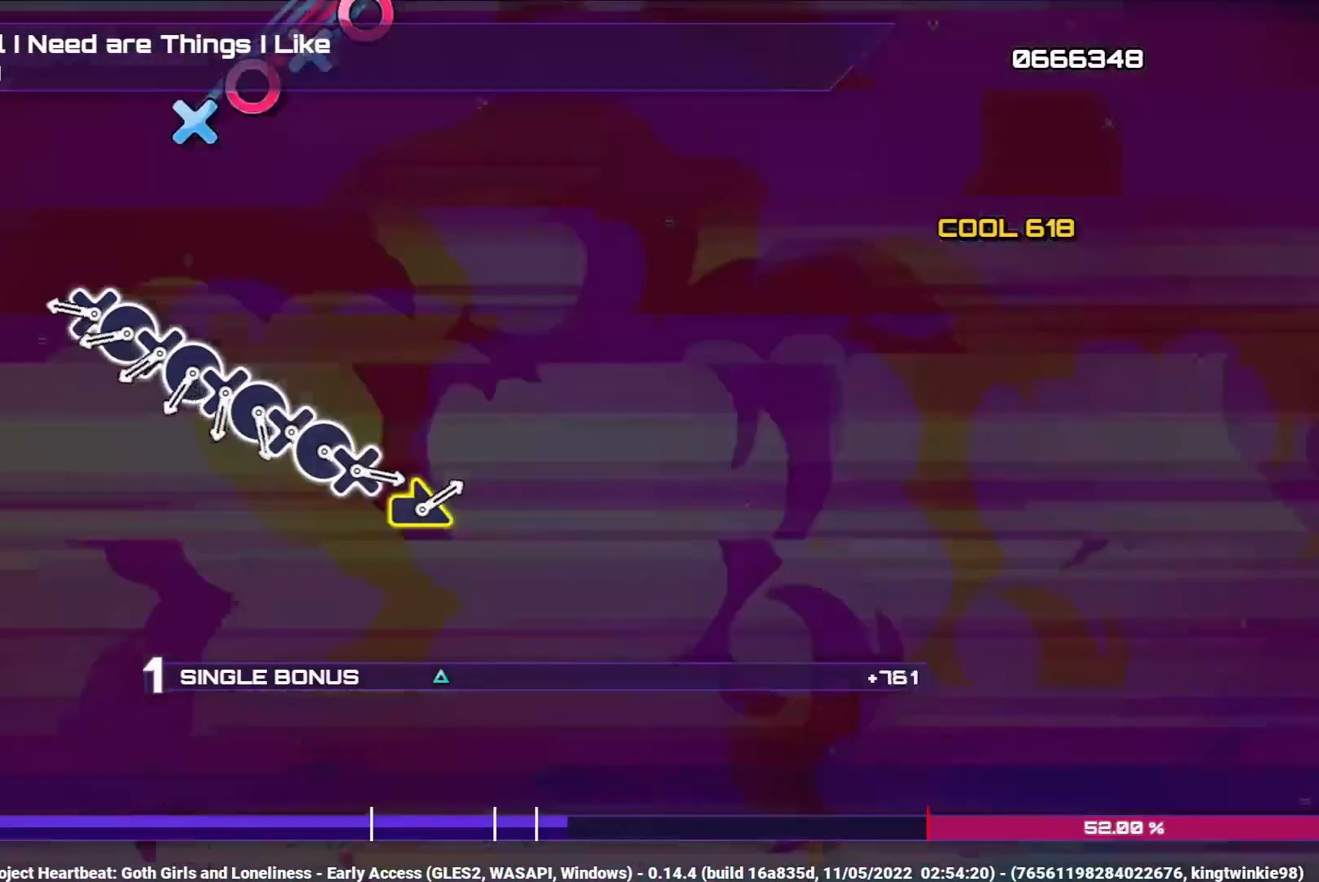
{"buttons": ["L1", "DPAD_RIGHT"], "left_stick": "center", "right_stick": "center", "events": [[117, "TRIANGLE", "up"], [383, "CROSS", "down"], [483, "CROSS", "up"], [483, "DPAD_RIGHT", "down"]]}
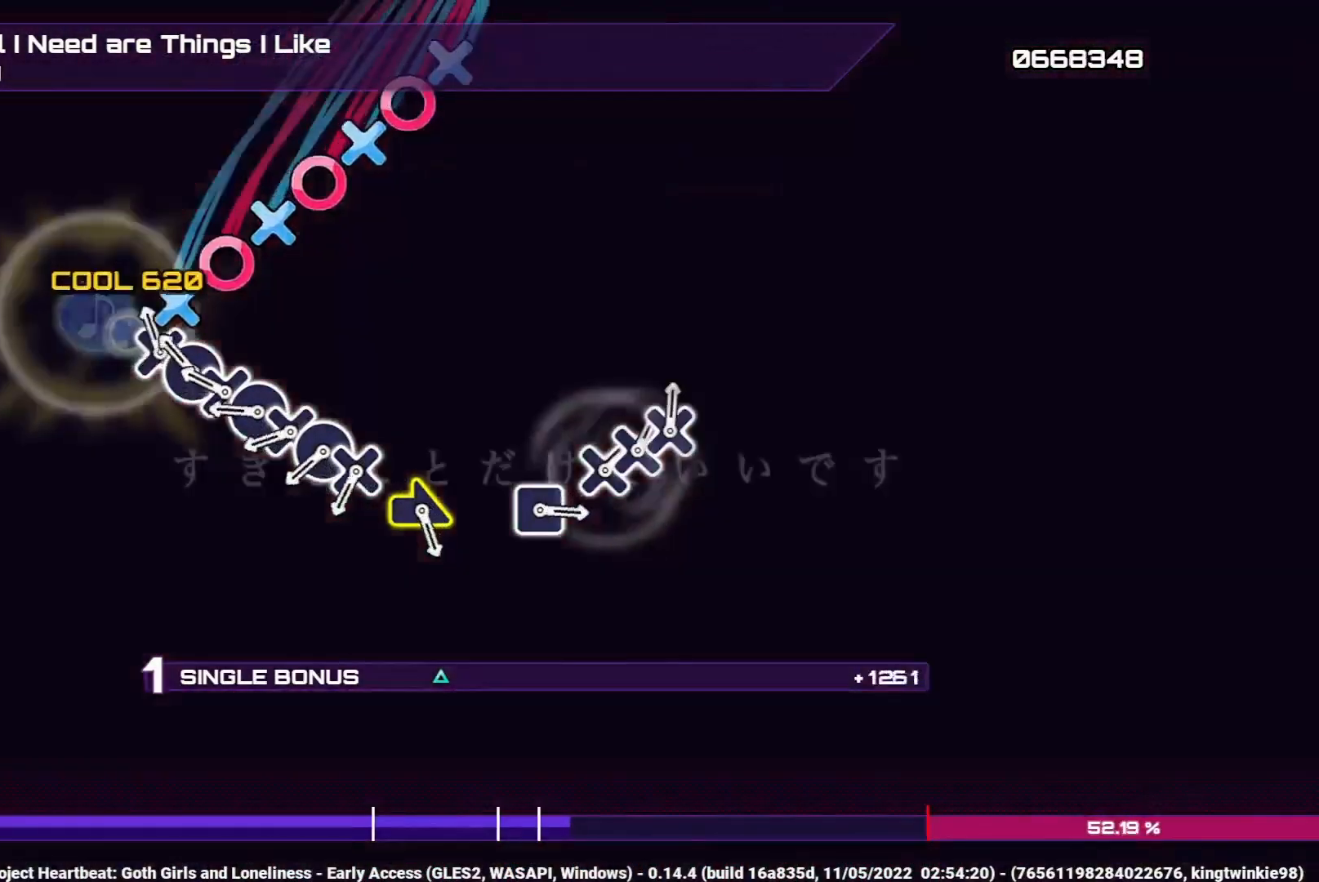
{"buttons": ["L1"], "left_stick": "center", "right_stick": "center", "events": [[83, "DPAD_RIGHT", "up"], [100, "CROSS", "down"], [200, "CROSS", "up"], [200, "DPAD_RIGHT", "down"], [283, "DPAD_RIGHT", "up"], [317, "CROSS", "down"], [417, "CROSS", "up"], [417, "DPAD_RIGHT", "down"], [500, "DPAD_RIGHT", "up"]]}
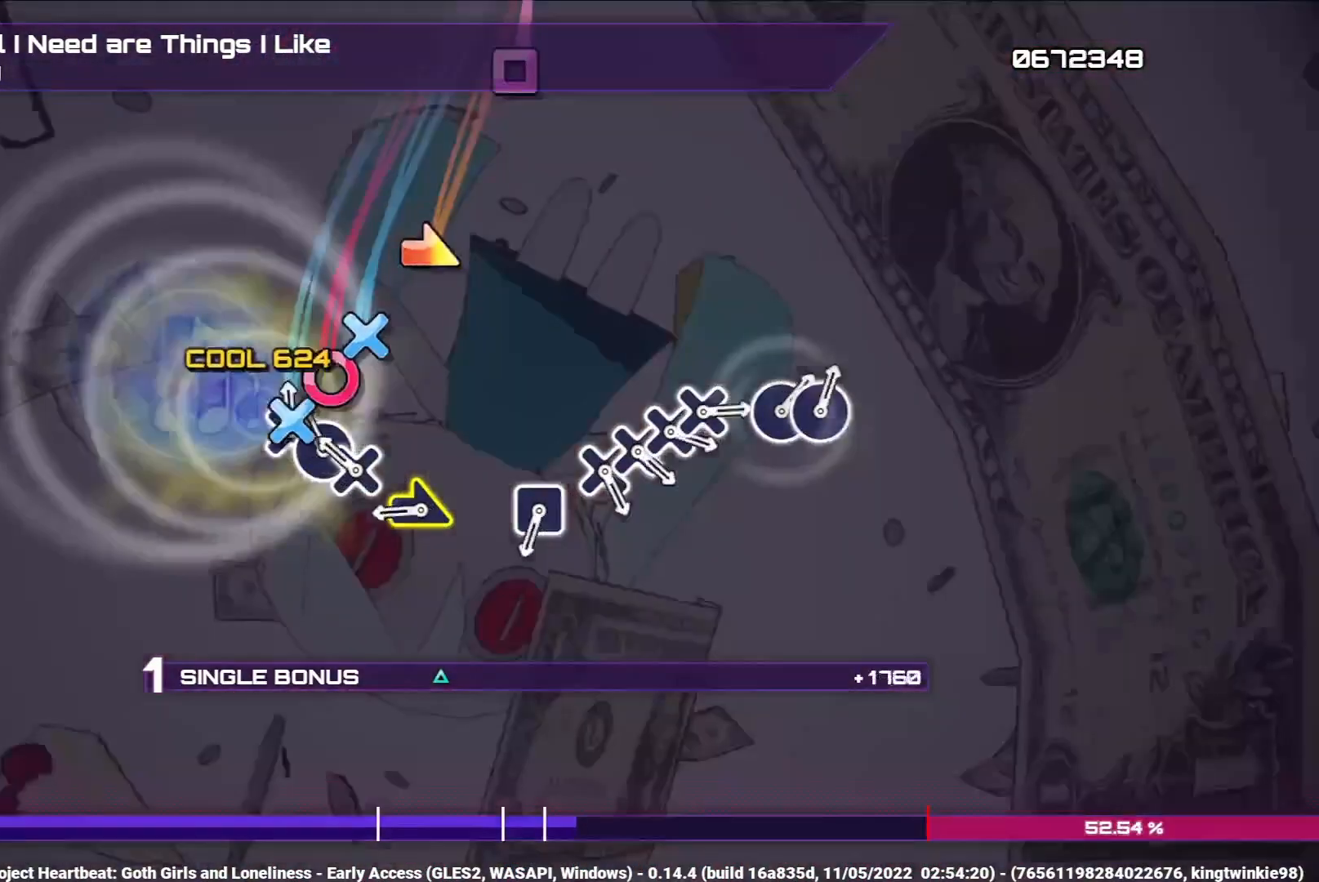
{"buttons": ["L1"], "left_stick": "right", "right_stick": "center", "events": [[33, "CROSS", "down"], [117, "DPAD_RIGHT", "down"], [133, "CROSS", "up"], [217, "DPAD_RIGHT", "up"], [233, "CROSS", "down"], [333, "CROSS", "up"], [433, "left_stick", "right"]]}
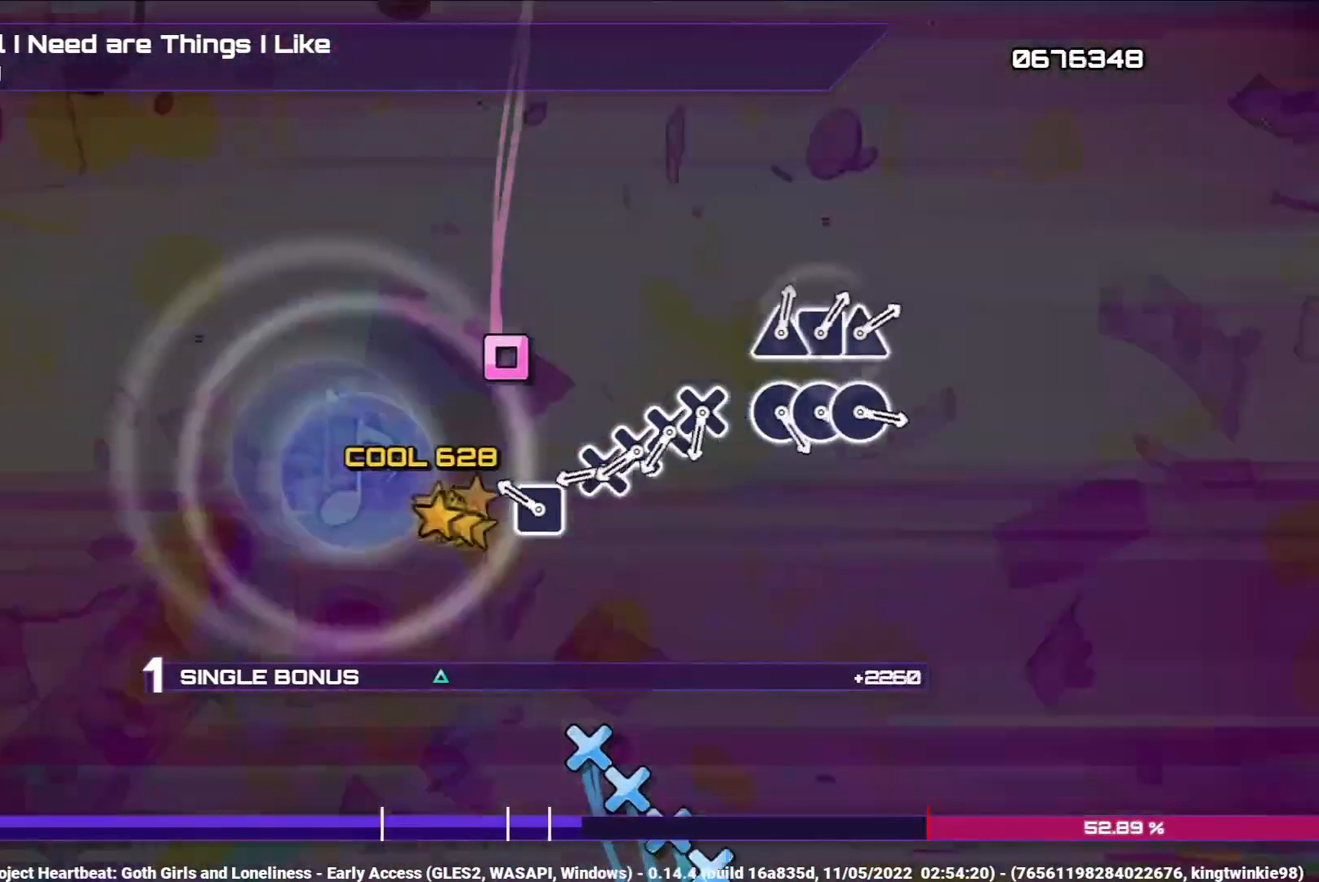
{"buttons": ["CROSS", "L1"], "left_stick": "center", "right_stick": "center", "events": [[100, "left_stick", "center"], [283, "SQUARE", "down"], [383, "SQUARE", "up"], [500, "CROSS", "down"]]}
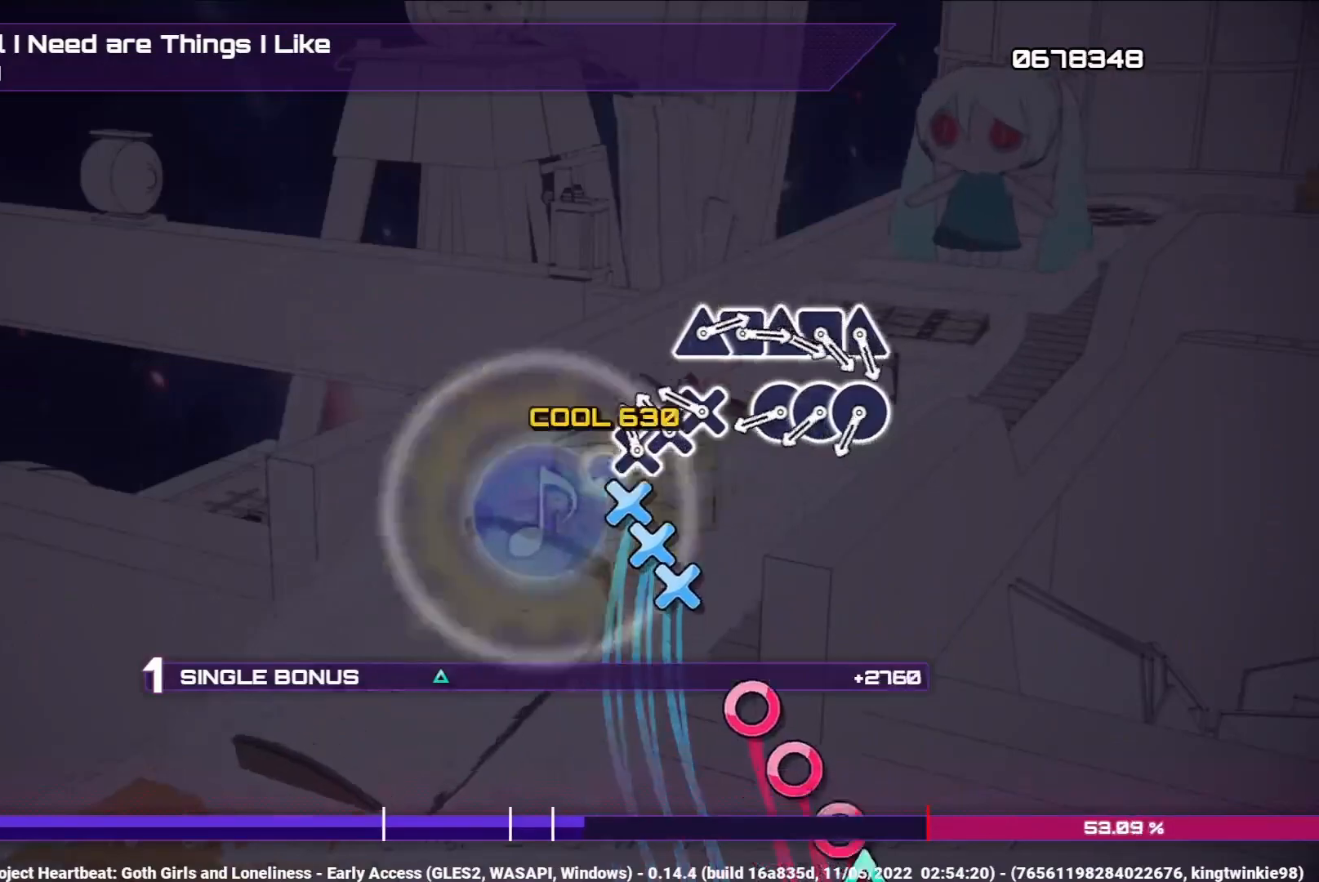
{"buttons": ["L1"], "left_stick": "center", "right_stick": "center", "events": [[100, "DPAD_DOWN", "down"], [117, "CROSS", "up"], [183, "DPAD_DOWN", "up"], [200, "CROSS", "down"], [300, "DPAD_DOWN", "down"], [333, "CROSS", "up"], [383, "DPAD_DOWN", "up"]]}
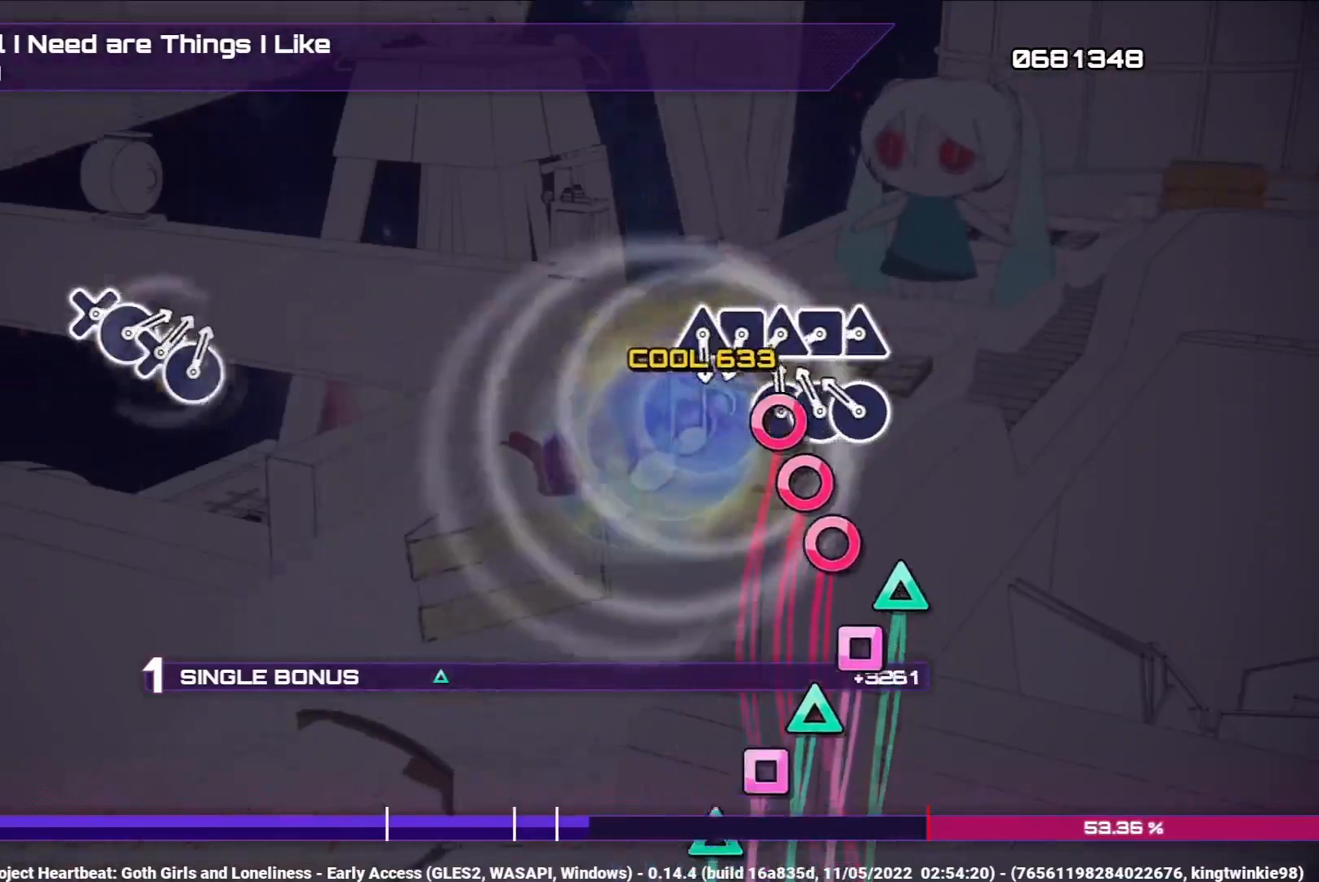
{"buttons": ["TRIANGLE", "L1"], "left_stick": "center", "right_stick": "center", "events": [[17, "CIRCLE", "down"], [133, "CIRCLE", "up"], [133, "DPAD_RIGHT", "down"], [233, "CIRCLE", "down"], [233, "DPAD_RIGHT", "up"], [333, "CIRCLE", "up"], [433, "TRIANGLE", "down"]]}